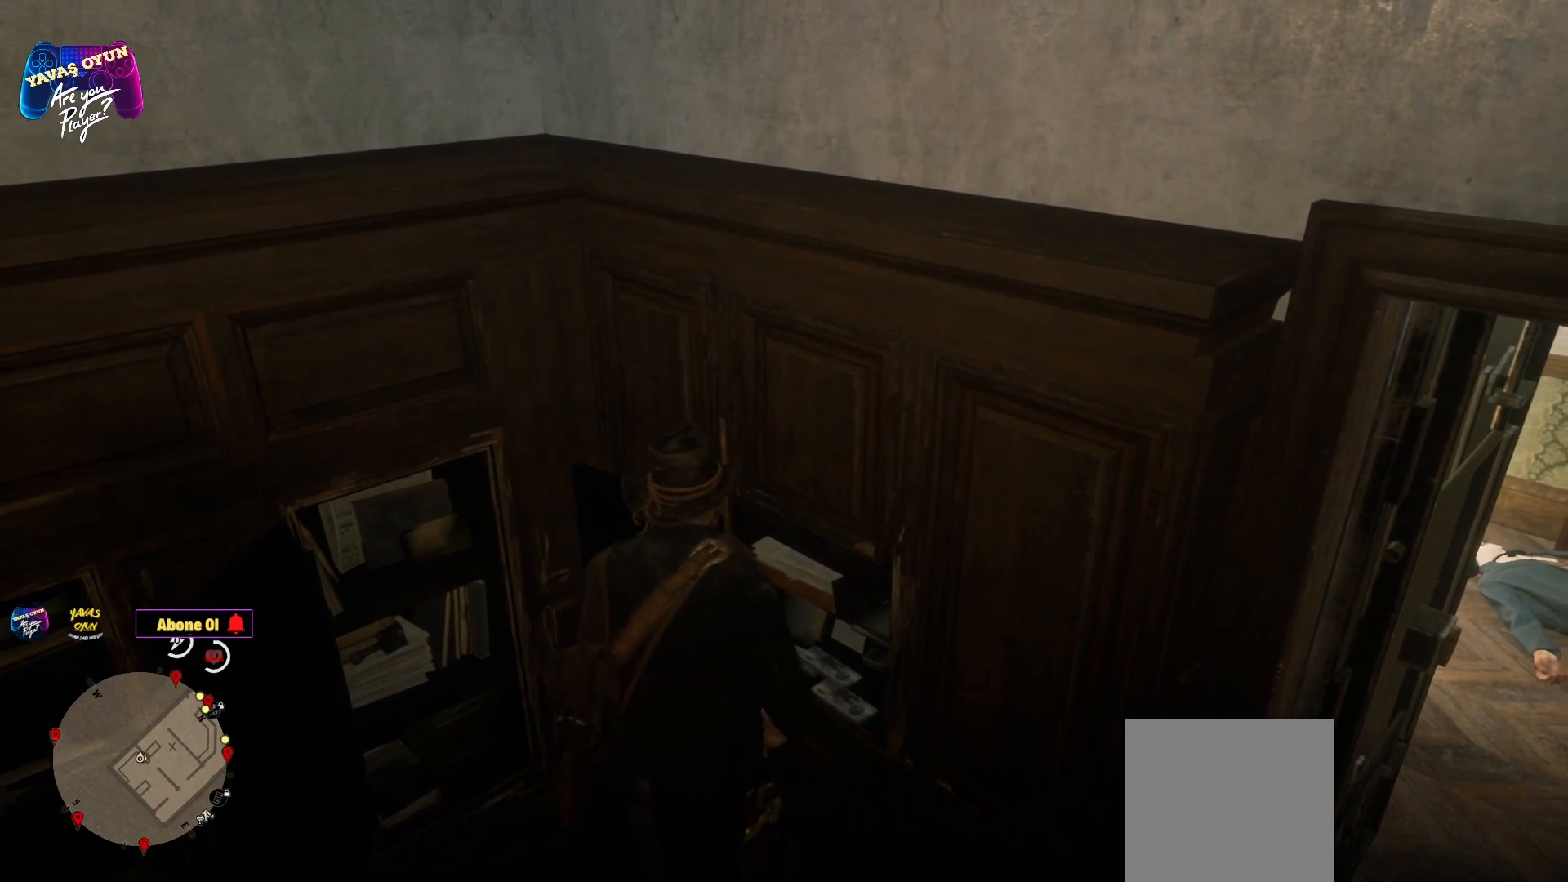
Gameplay with a controller (Xbox layout); each line is a JSON object with the inputs held at the frame after it. "events" lists button and stick changes between this image and that frame as [ms after this image, input, new state], when the widget could be followed in between.
{"buttons": [], "left_stick": "center", "right_stick": "center", "events": [[417, "Y", "up"]]}
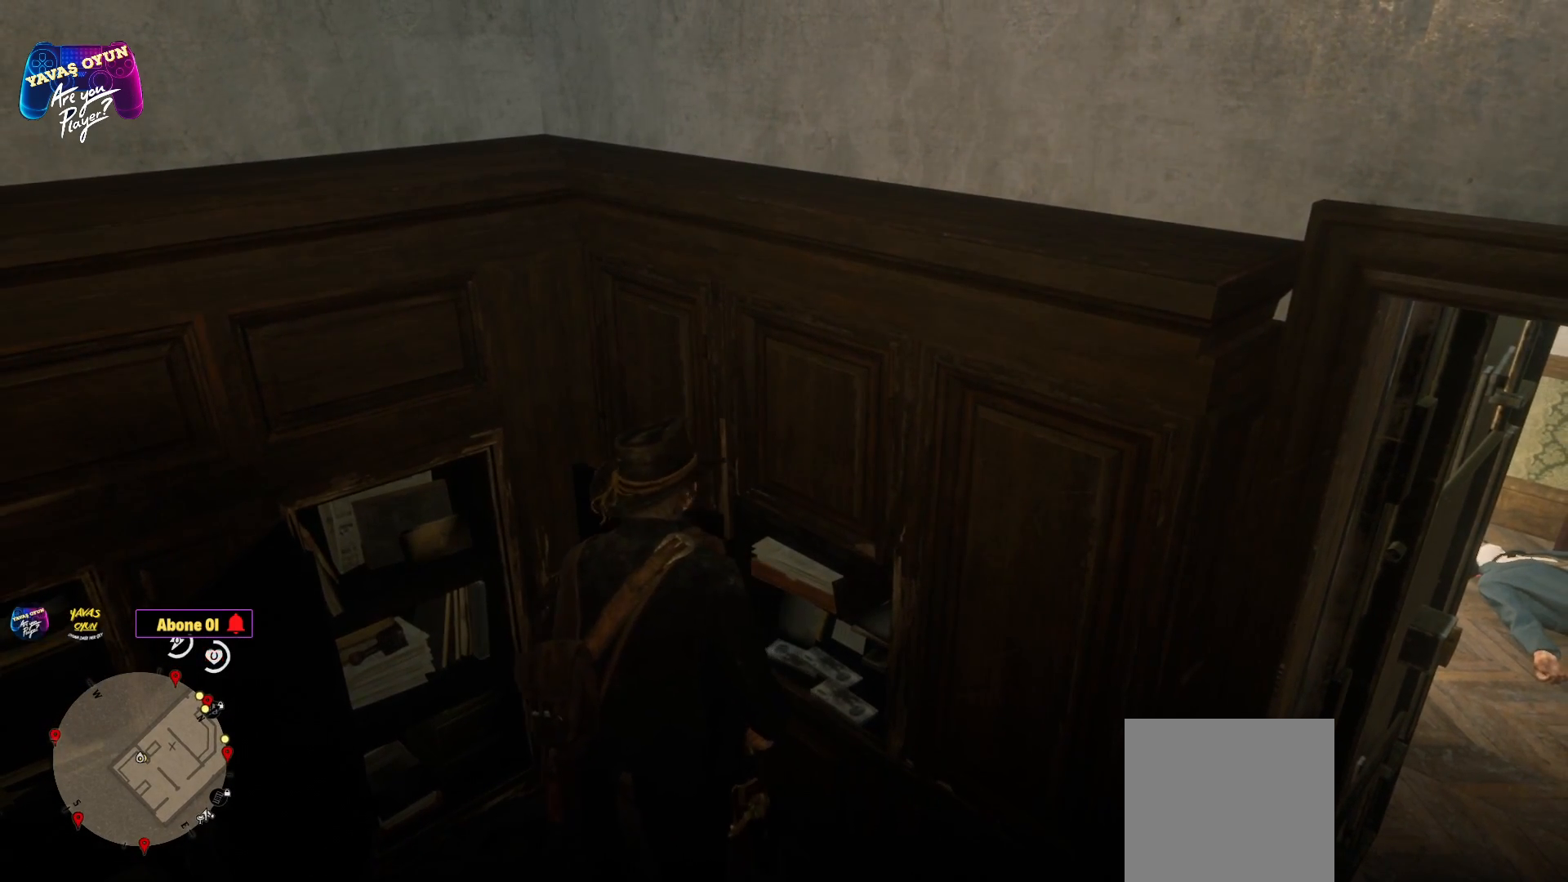
{"buttons": ["Y"], "left_stick": "down-right", "right_stick": "center", "events": [[33, "left_stick", "right"], [267, "left_stick", "down-right"], [400, "Y", "down"]]}
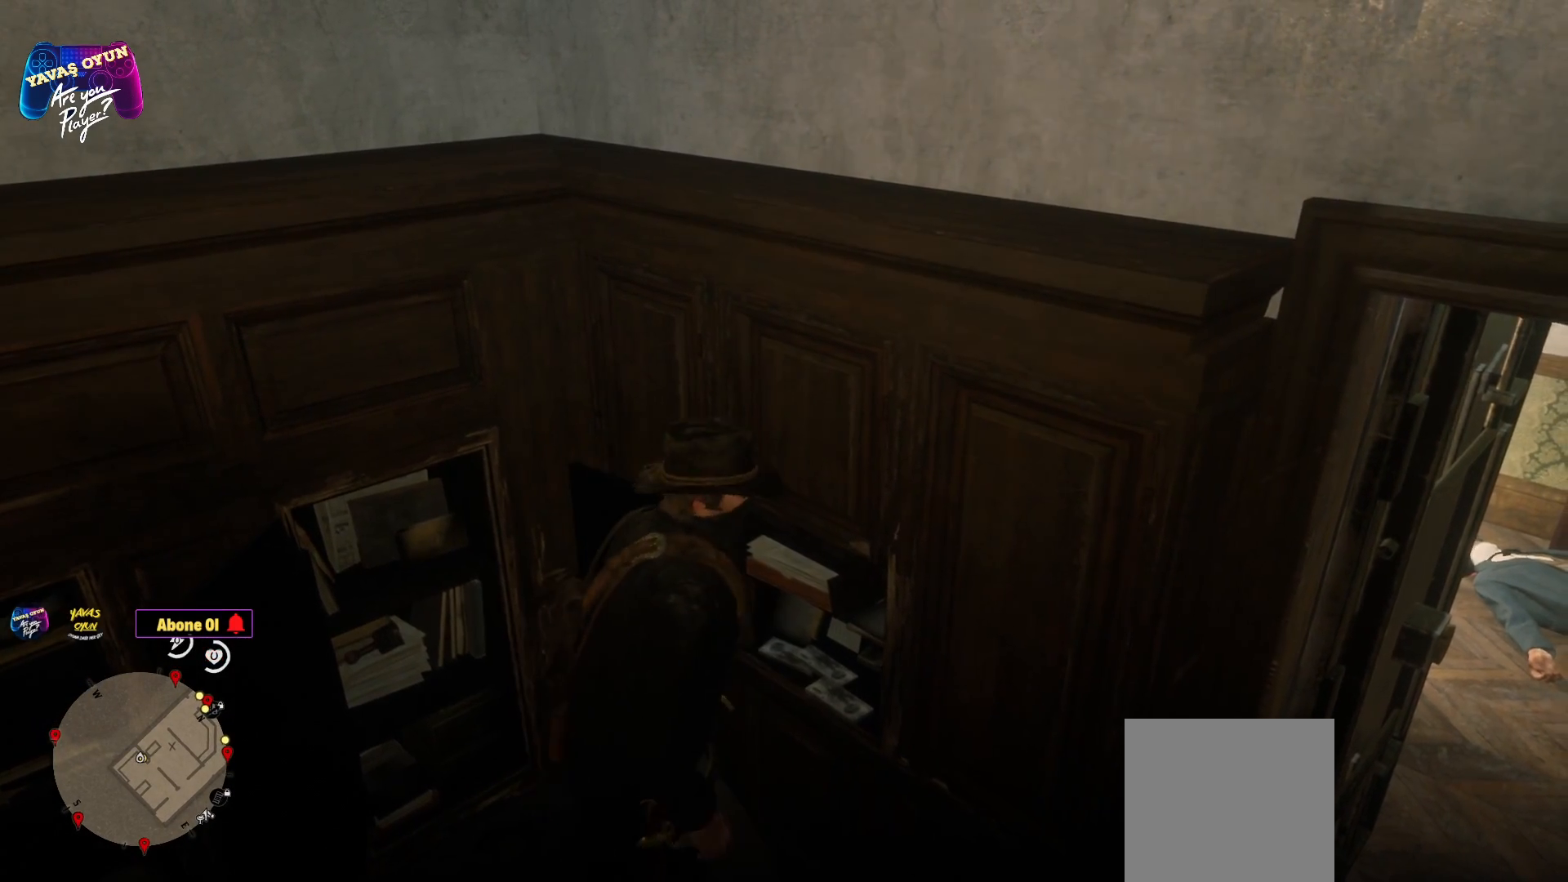
{"buttons": ["Y"], "left_stick": "down-right", "right_stick": "center", "events": [[350, "Y", "up"], [450, "Y", "down"]]}
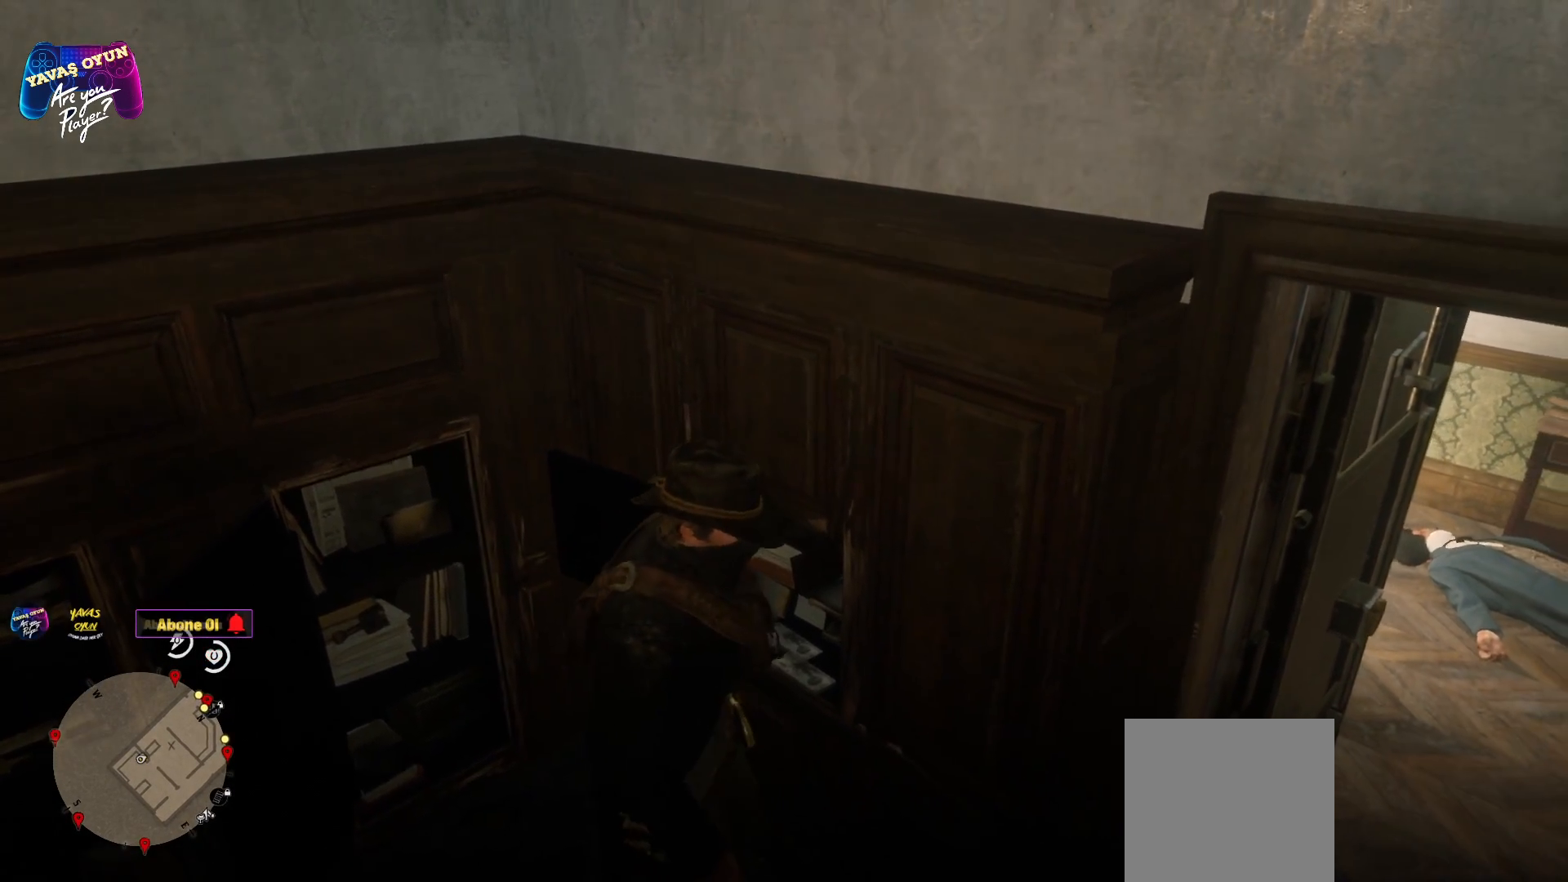
{"buttons": [], "left_stick": "right", "right_stick": "center", "events": [[83, "Y", "up"], [117, "left_stick", "right"], [233, "Y", "down"], [233, "left_stick", "up-right"], [433, "Y", "up"], [433, "left_stick", "right"]]}
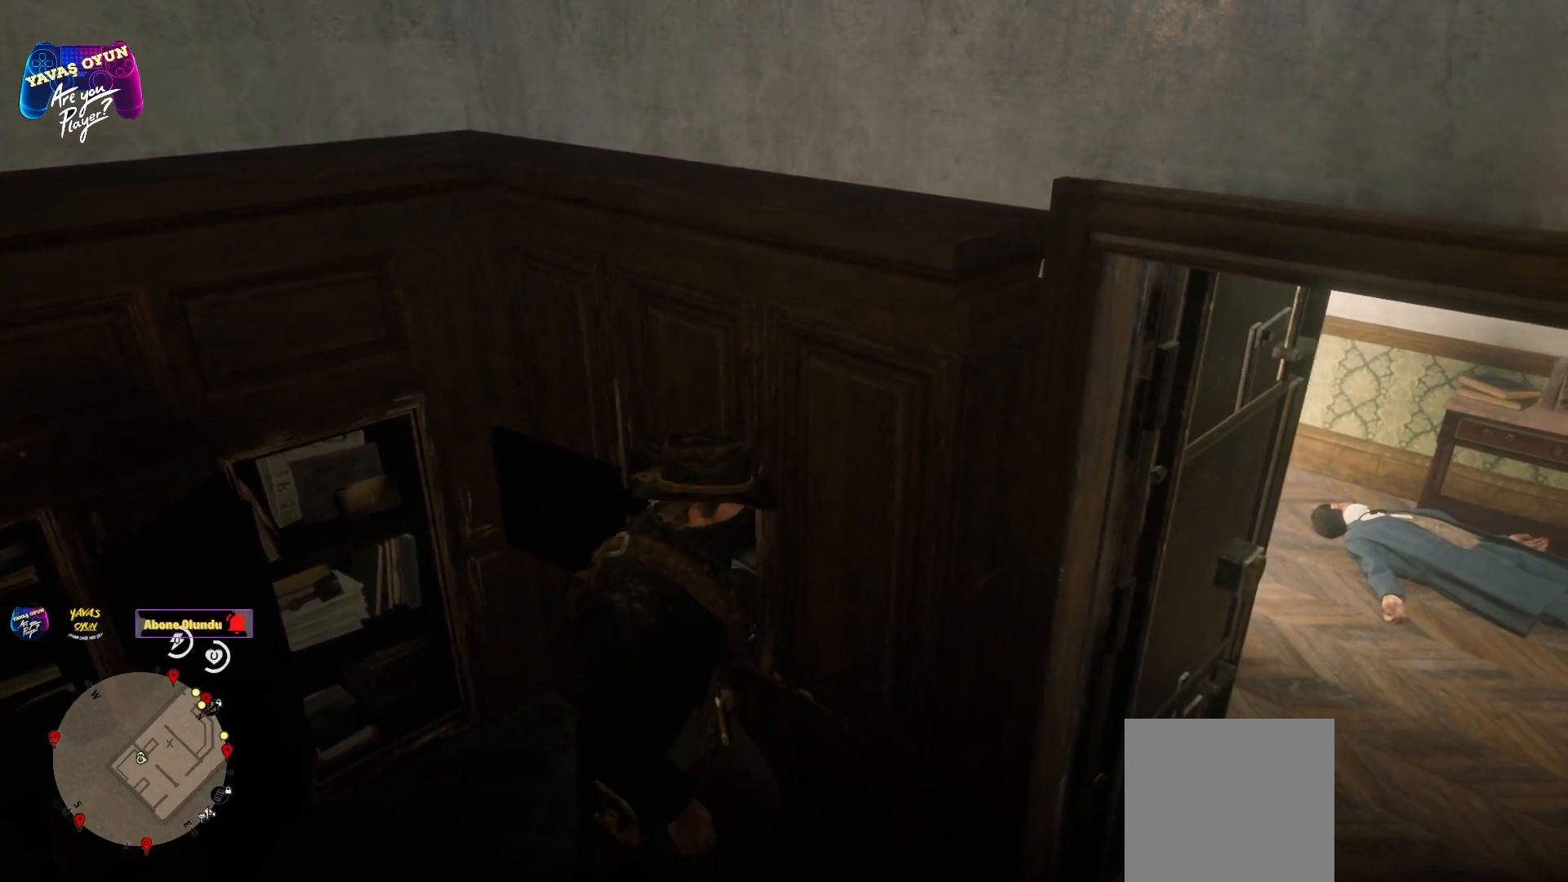
{"buttons": [], "left_stick": "down-right", "right_stick": "right", "events": [[183, "left_stick", "down-right"], [200, "right_stick", "right"]]}
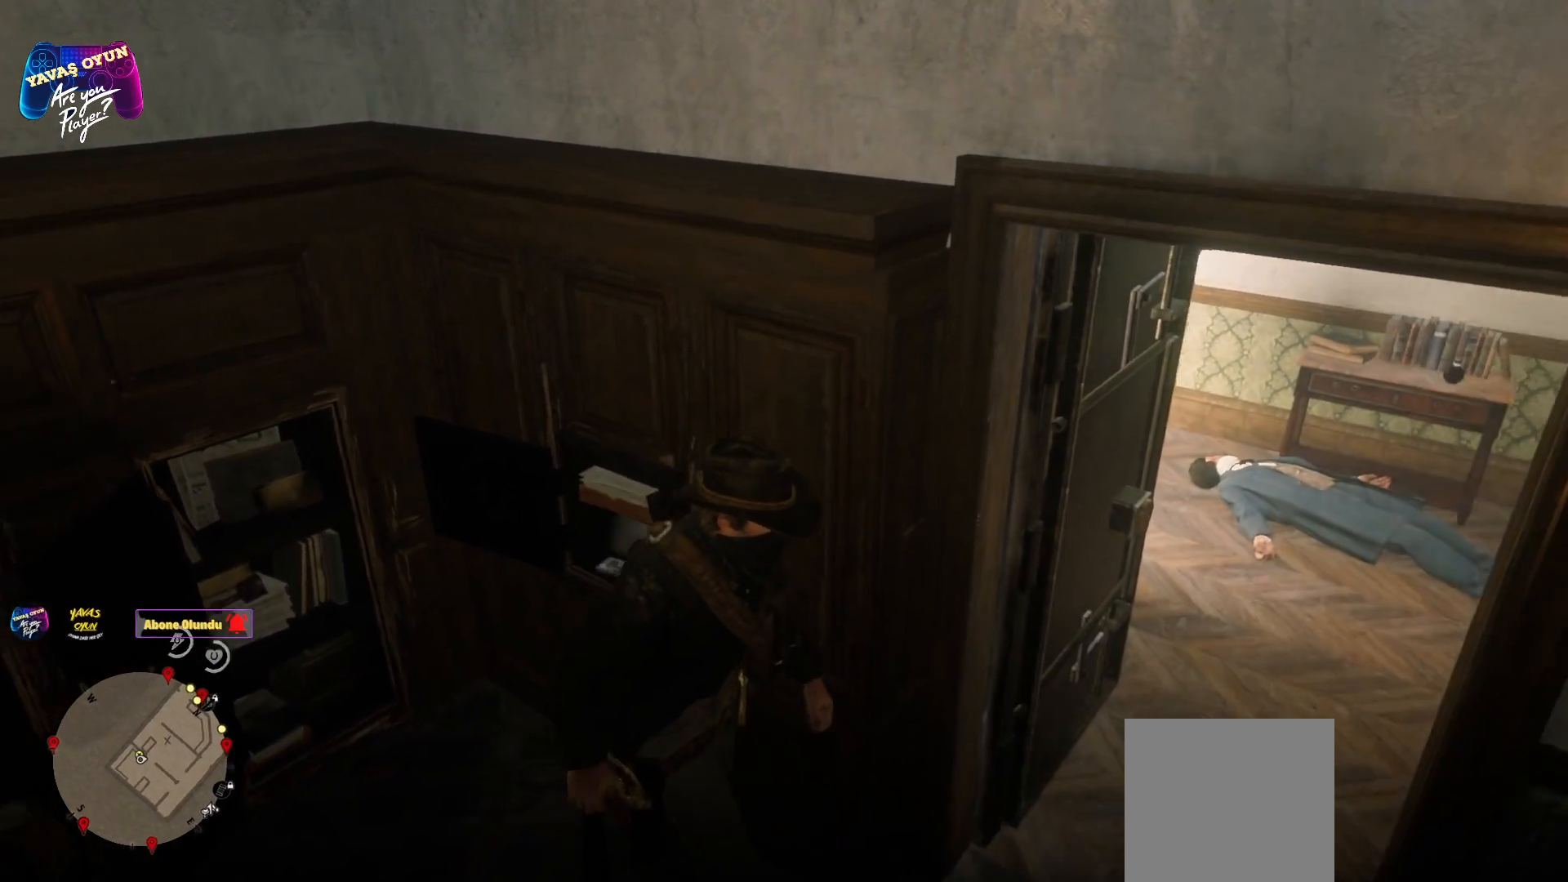
{"buttons": [], "left_stick": "up-right", "right_stick": "center", "events": [[183, "left_stick", "right"], [183, "right_stick", "center"], [417, "left_stick", "up-right"]]}
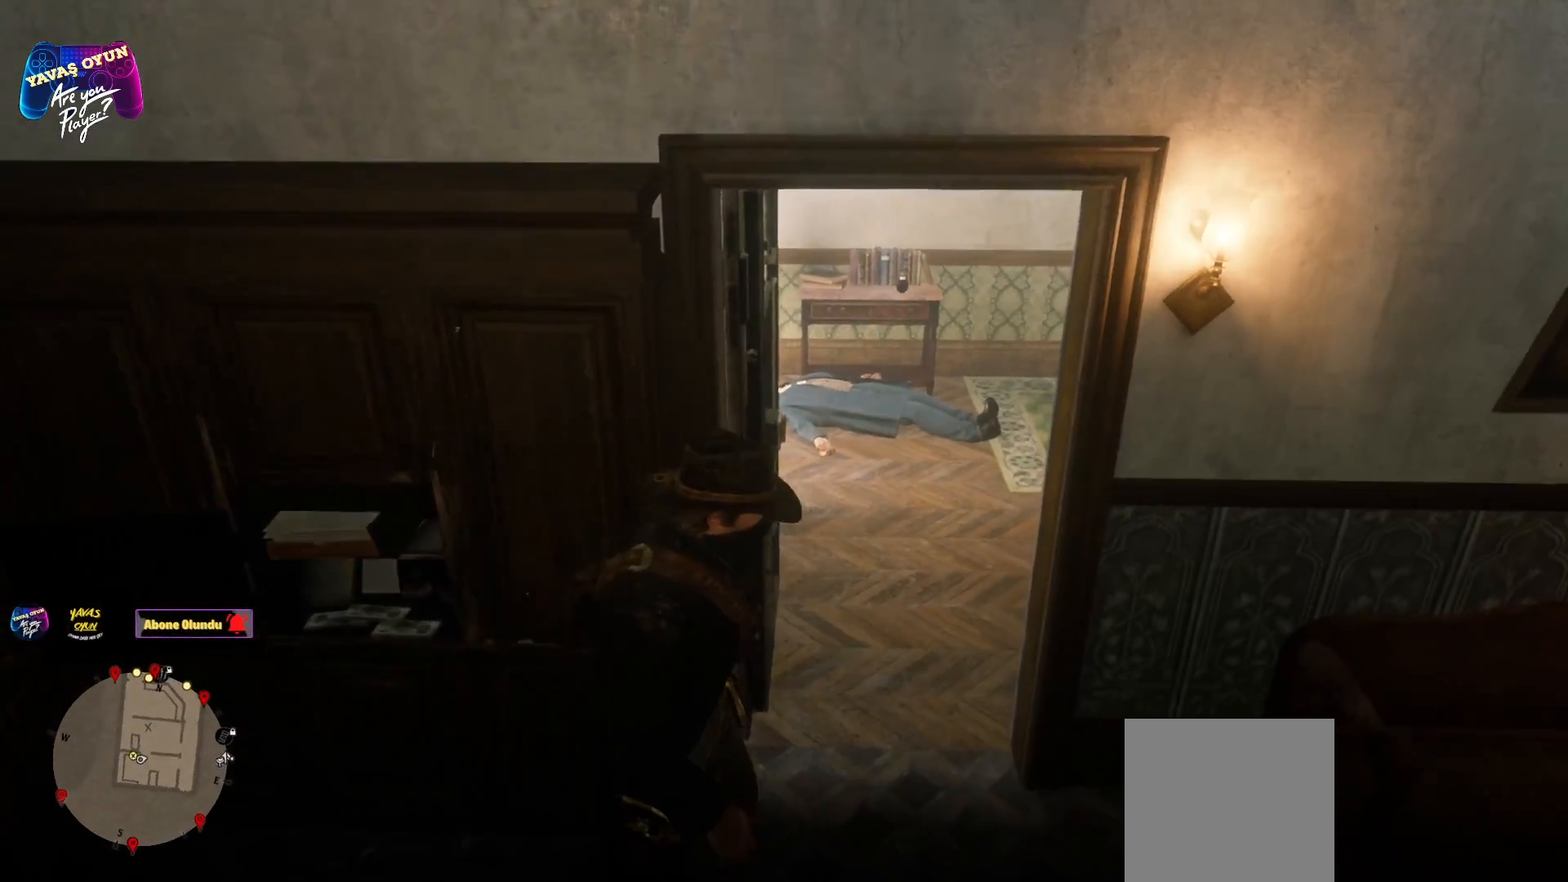
{"buttons": [], "left_stick": "up-right", "right_stick": "center", "events": [[33, "left_stick", "up"], [167, "right_stick", "left"], [267, "right_stick", "center"], [383, "left_stick", "up-right"]]}
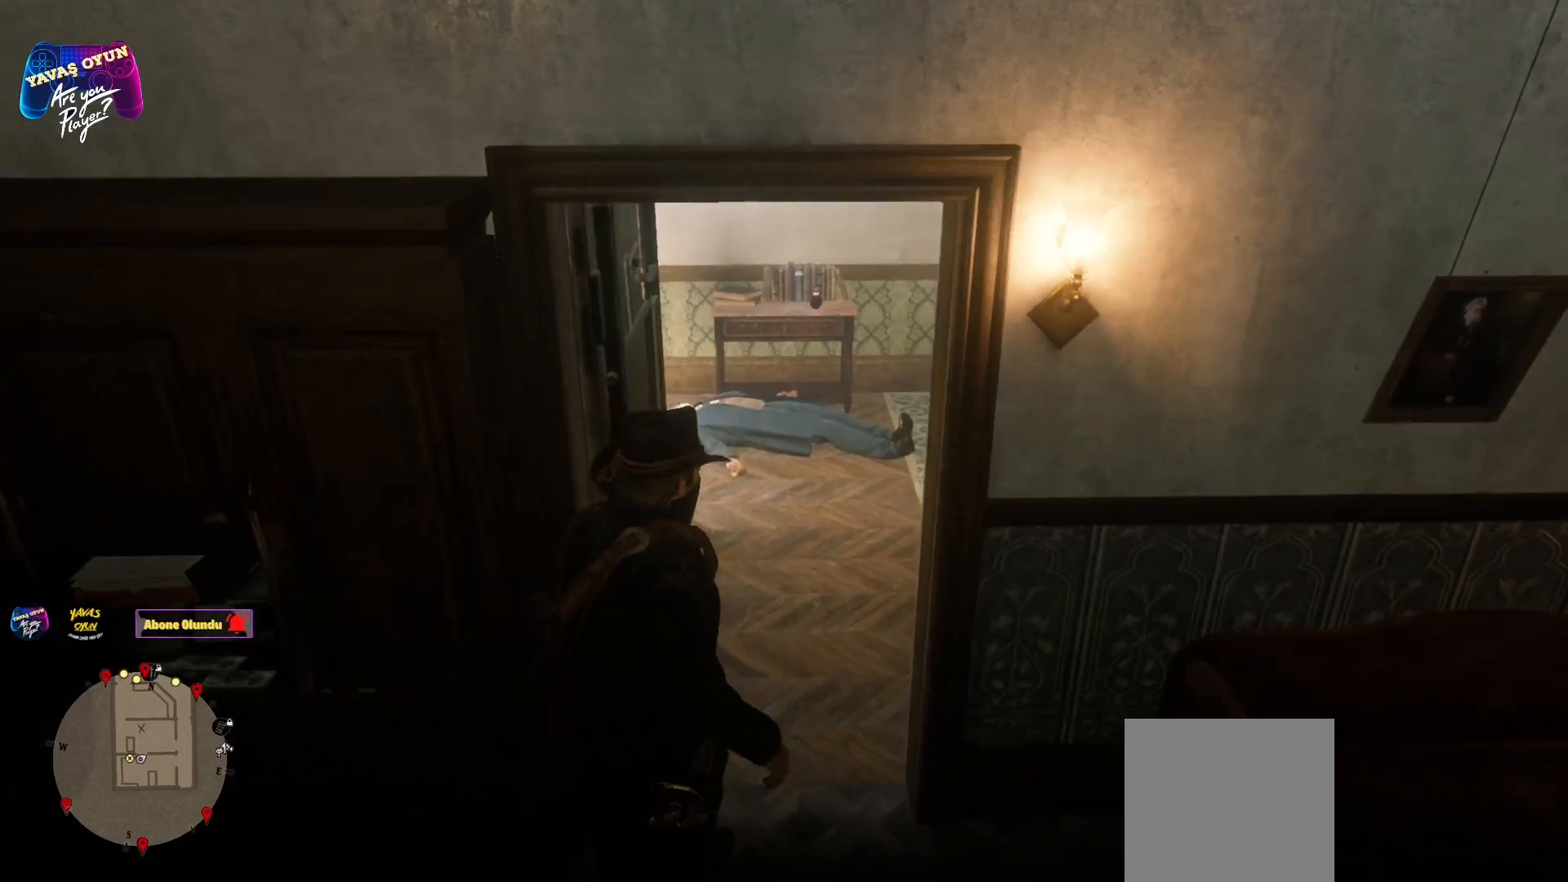
{"buttons": ["A"], "left_stick": "up", "right_stick": "center", "events": [[133, "left_stick", "center"], [233, "left_stick", "up"], [350, "A", "down"]]}
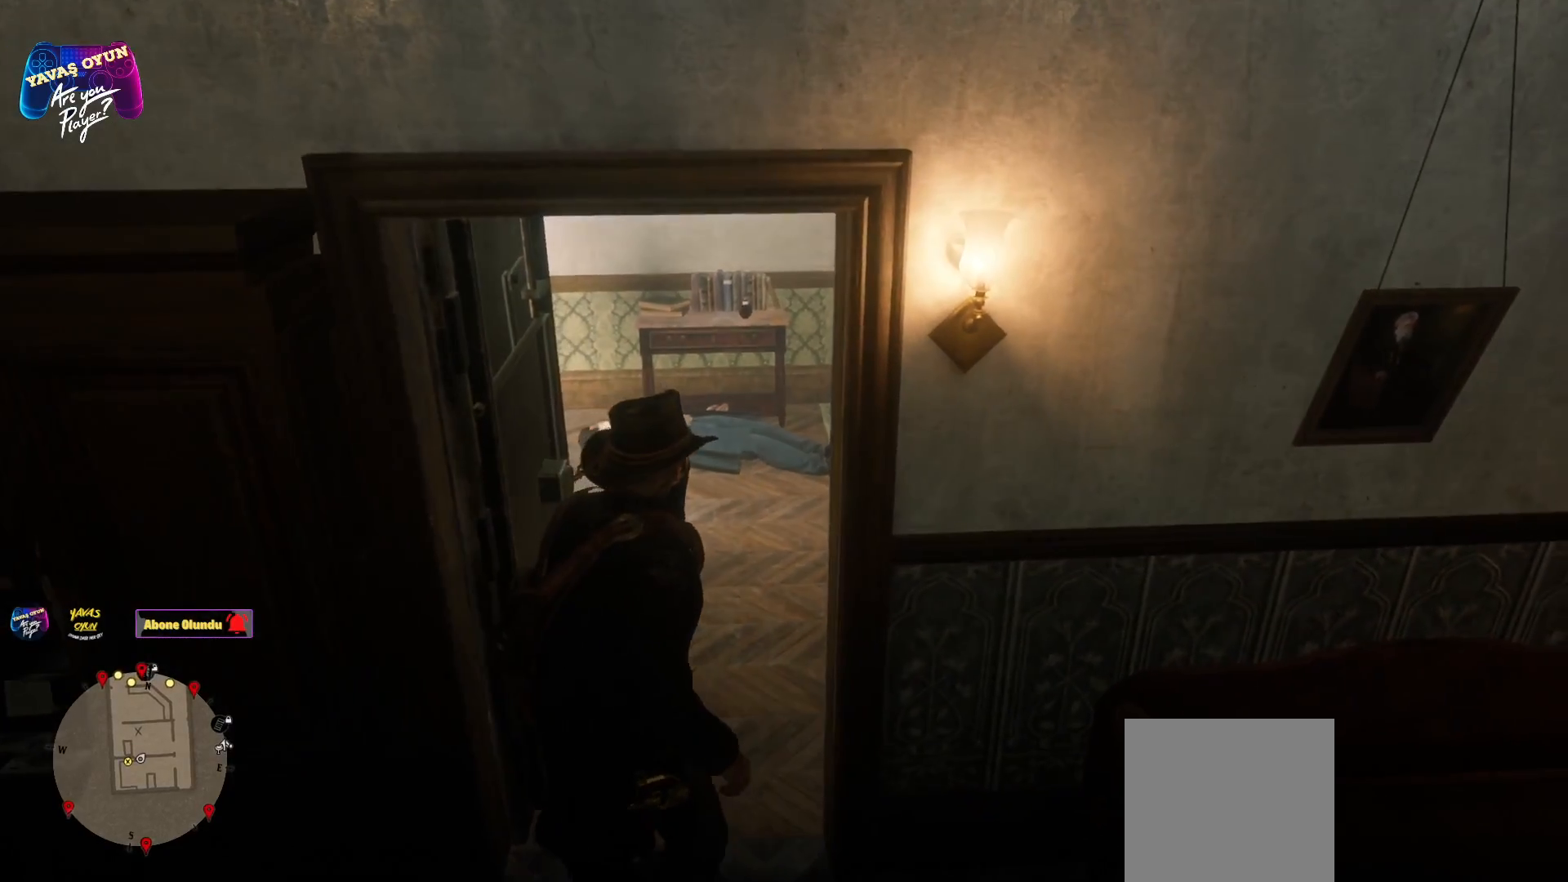
{"buttons": ["A"], "left_stick": "up", "right_stick": "center", "events": []}
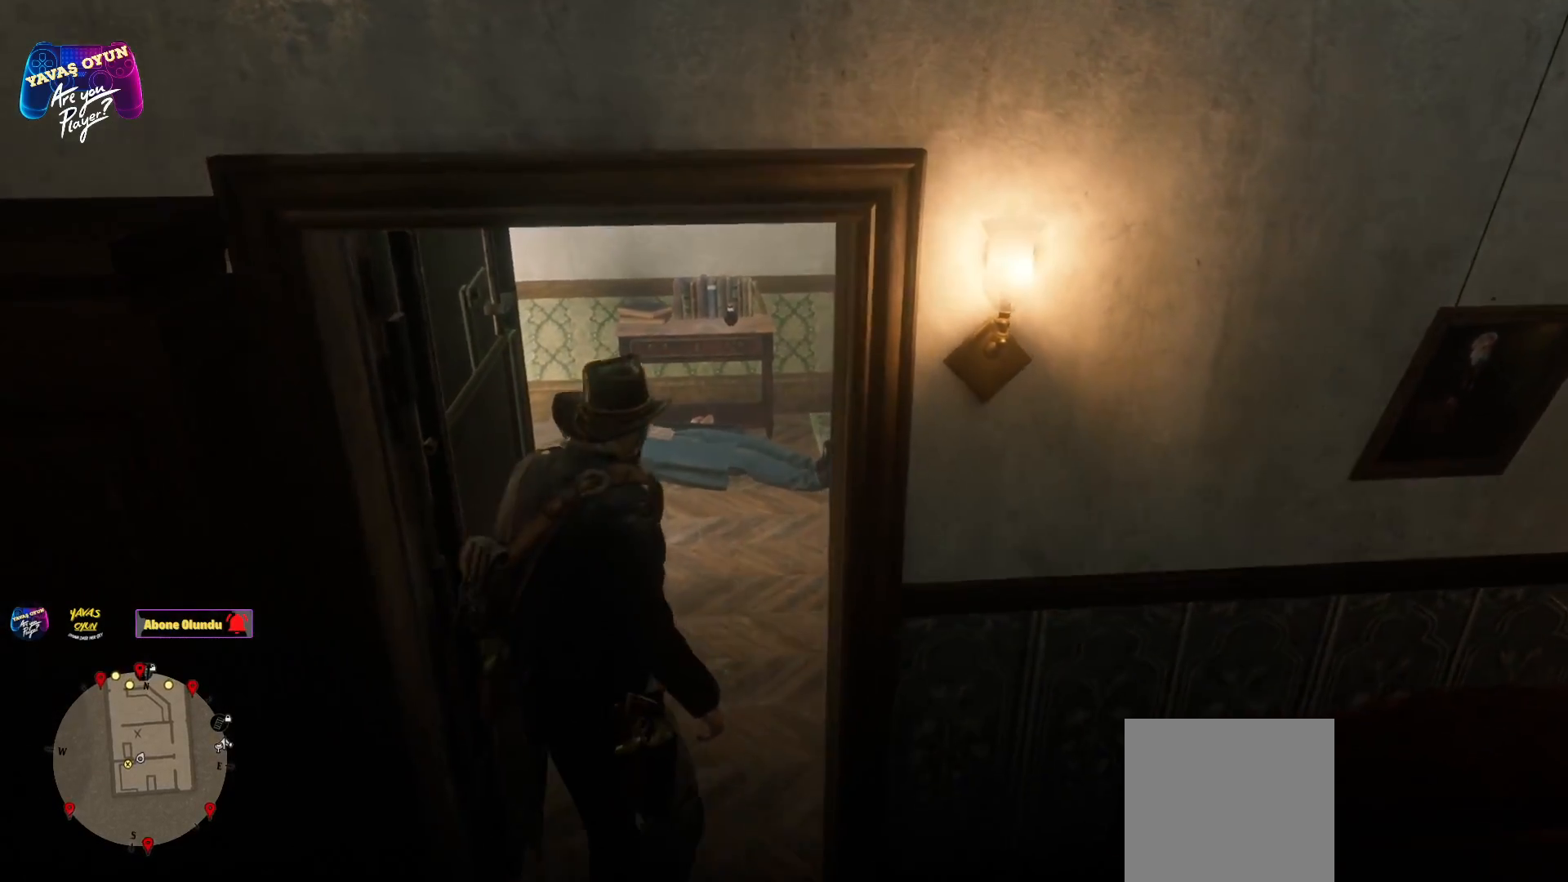
{"buttons": [], "left_stick": "up", "right_stick": "left", "events": [[267, "A", "up"], [383, "right_stick", "left"]]}
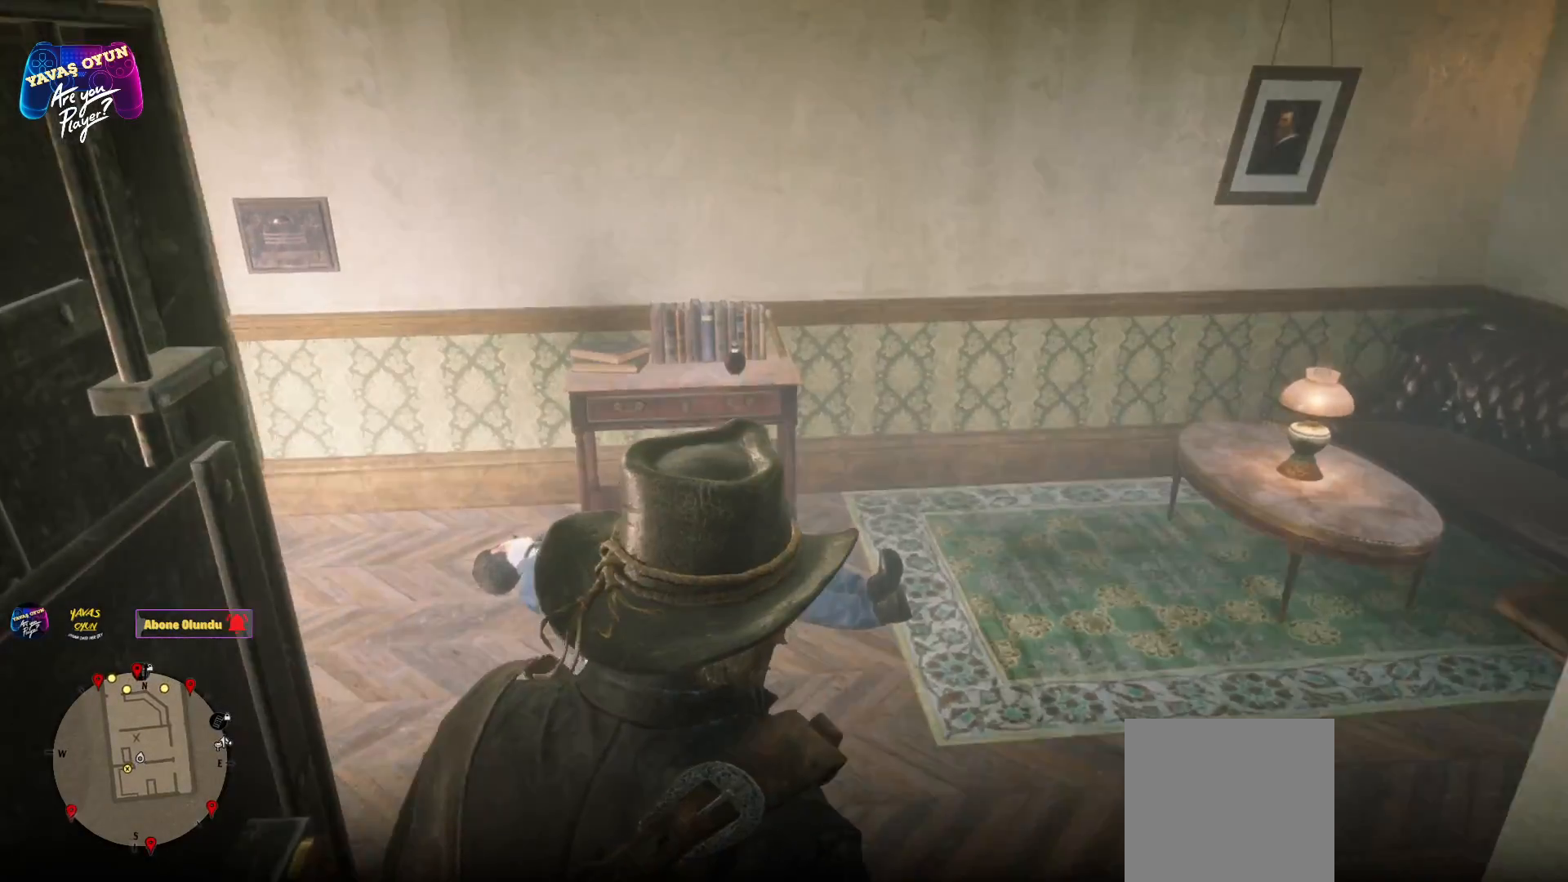
{"buttons": [], "left_stick": "up", "right_stick": "left", "events": []}
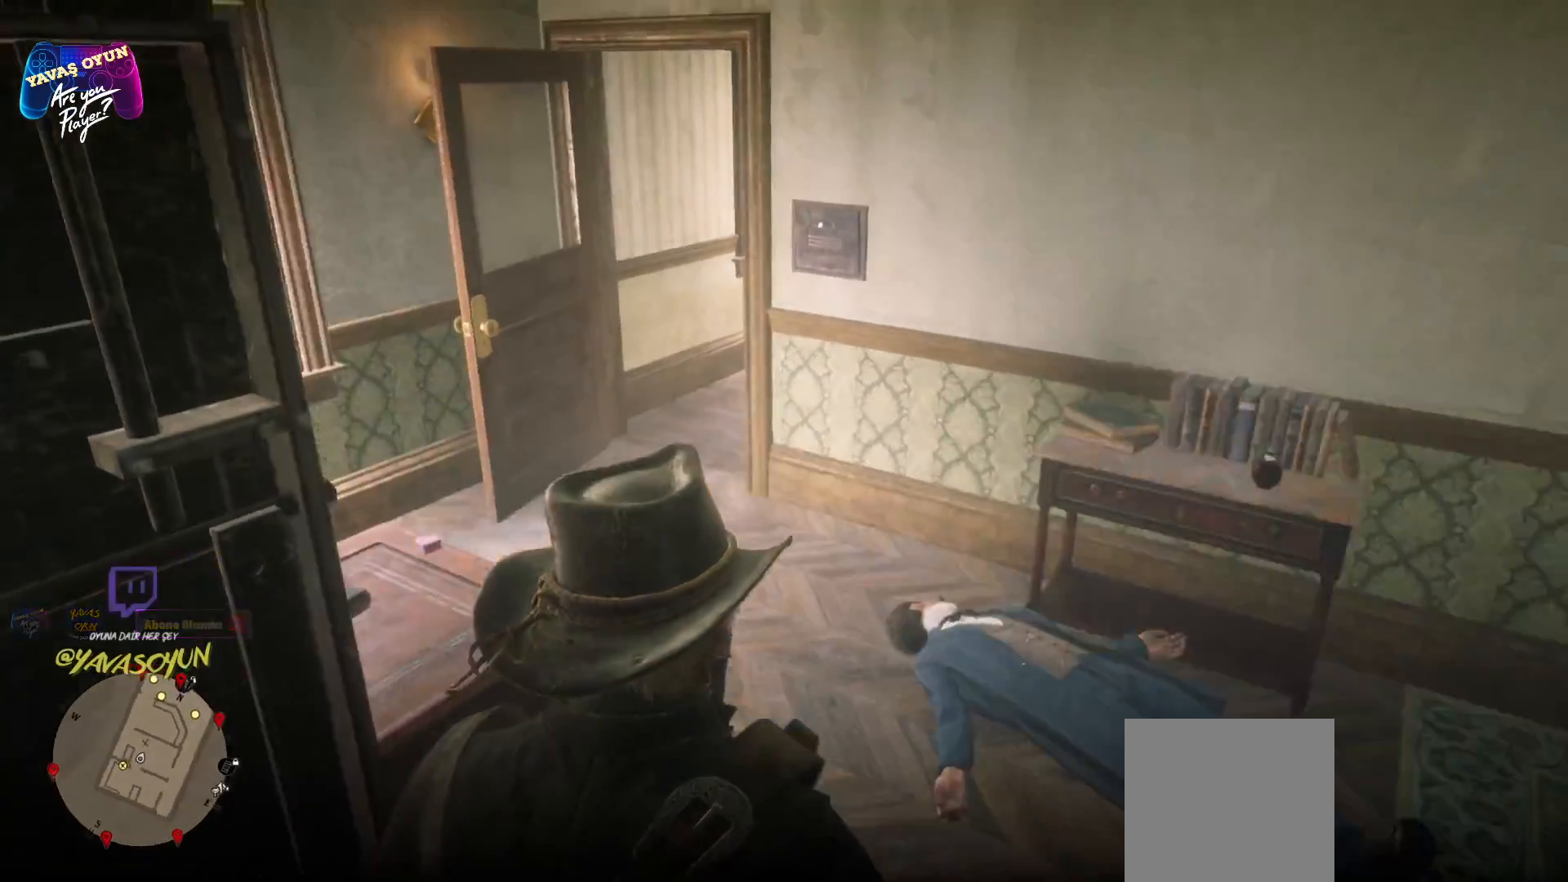
{"buttons": [], "left_stick": "up-right", "right_stick": "center", "events": [[17, "right_stick", "center"], [133, "A", "down"], [233, "left_stick", "up-right"], [250, "A", "up"], [367, "A", "down"], [500, "A", "up"]]}
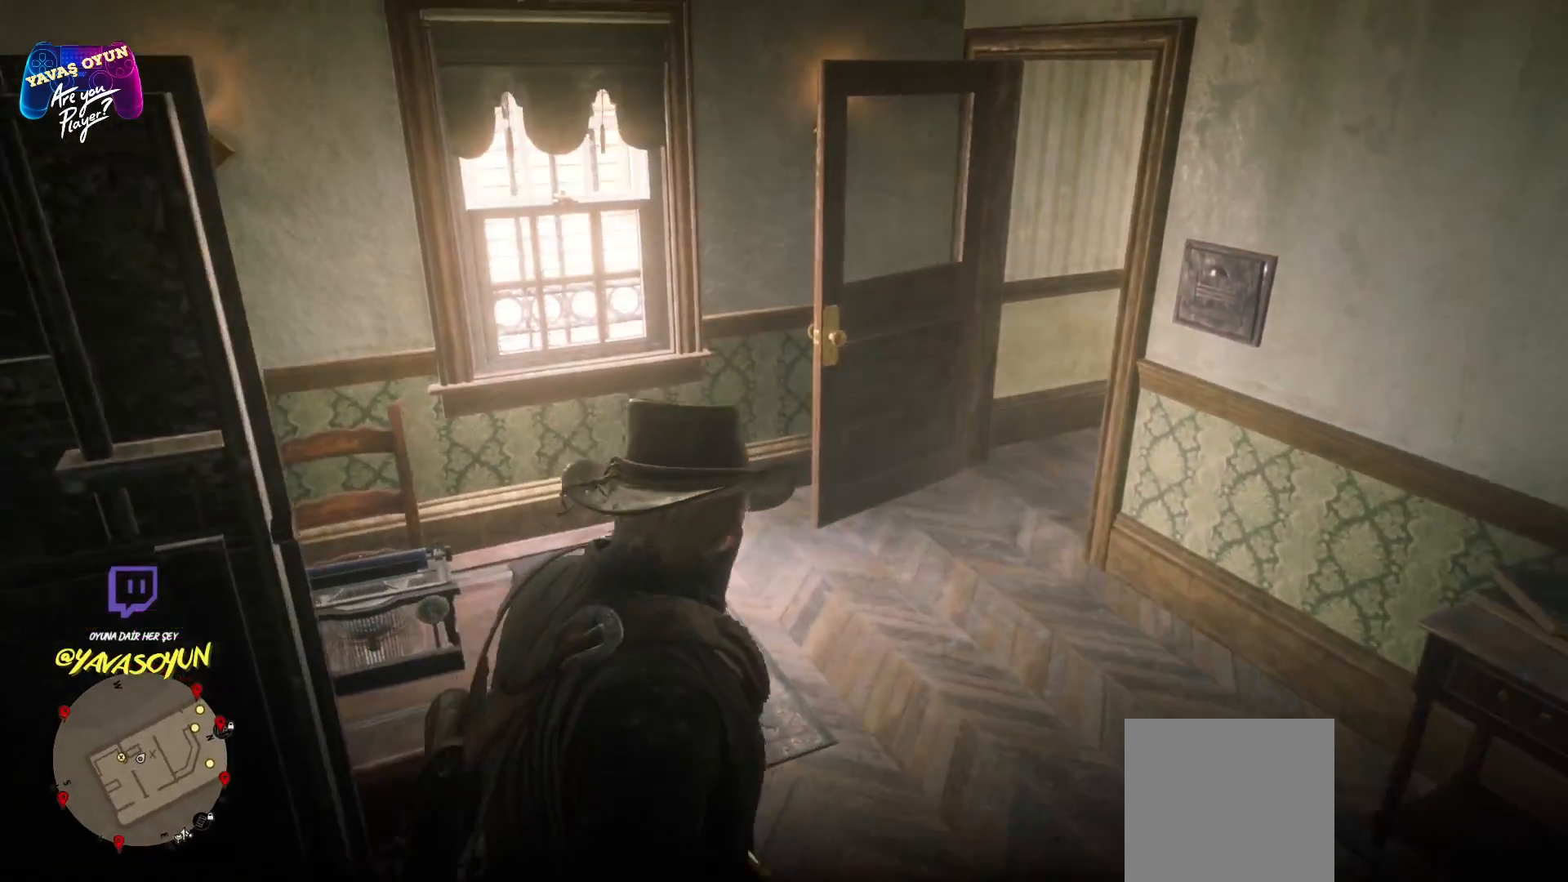
{"buttons": ["A"], "left_stick": "up", "right_stick": "center", "events": [[100, "A", "down"], [450, "A", "up"], [467, "A", "down"], [467, "left_stick", "up"]]}
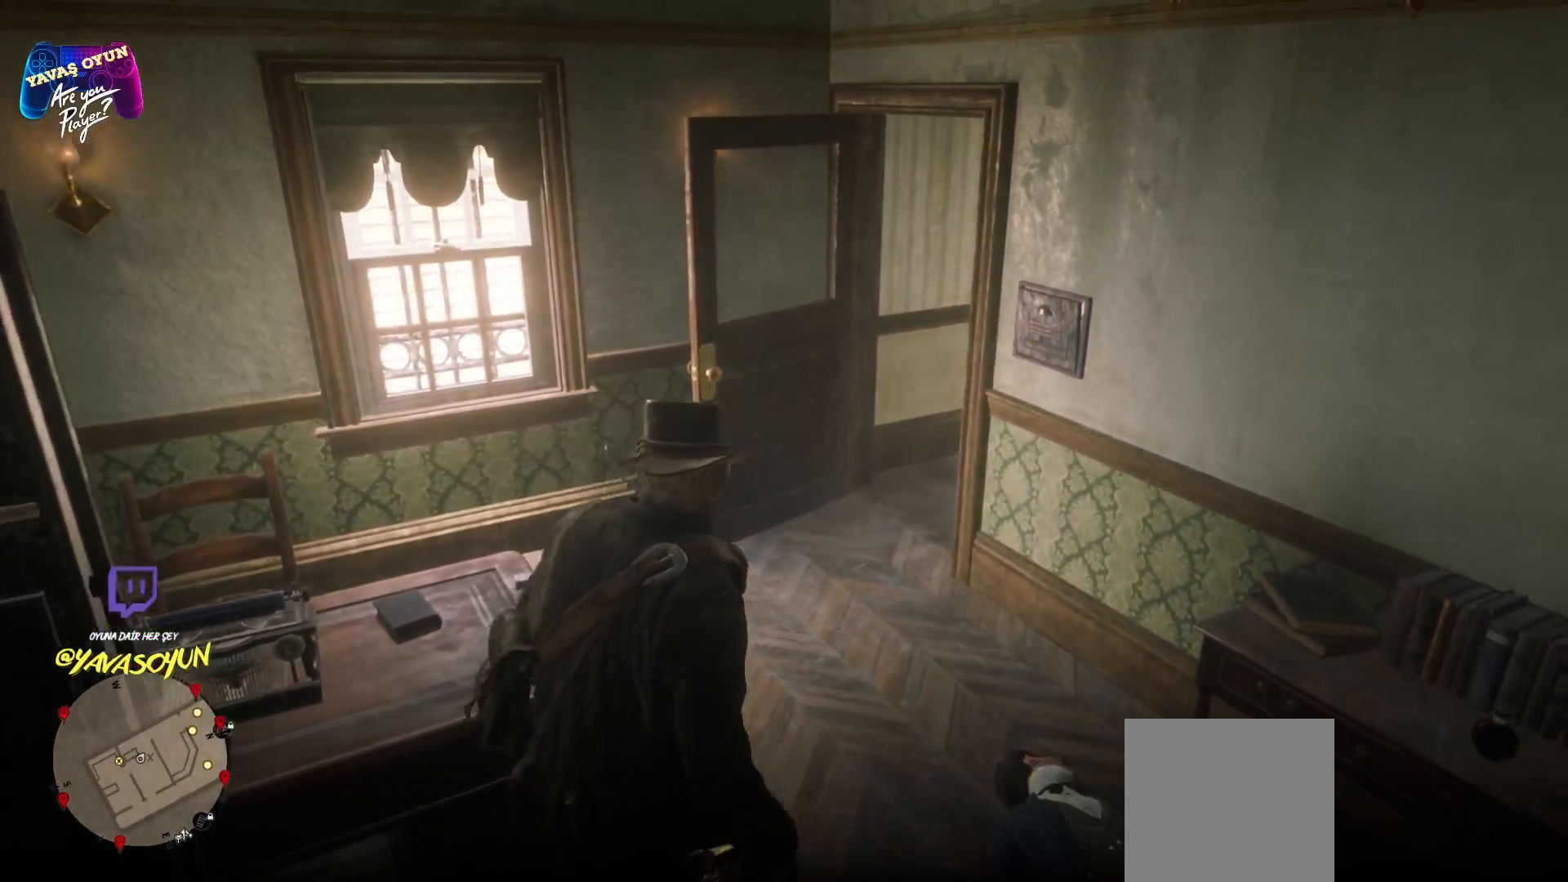
{"buttons": ["A"], "left_stick": "up", "right_stick": "center", "events": [[167, "A", "up"], [183, "A", "down"]]}
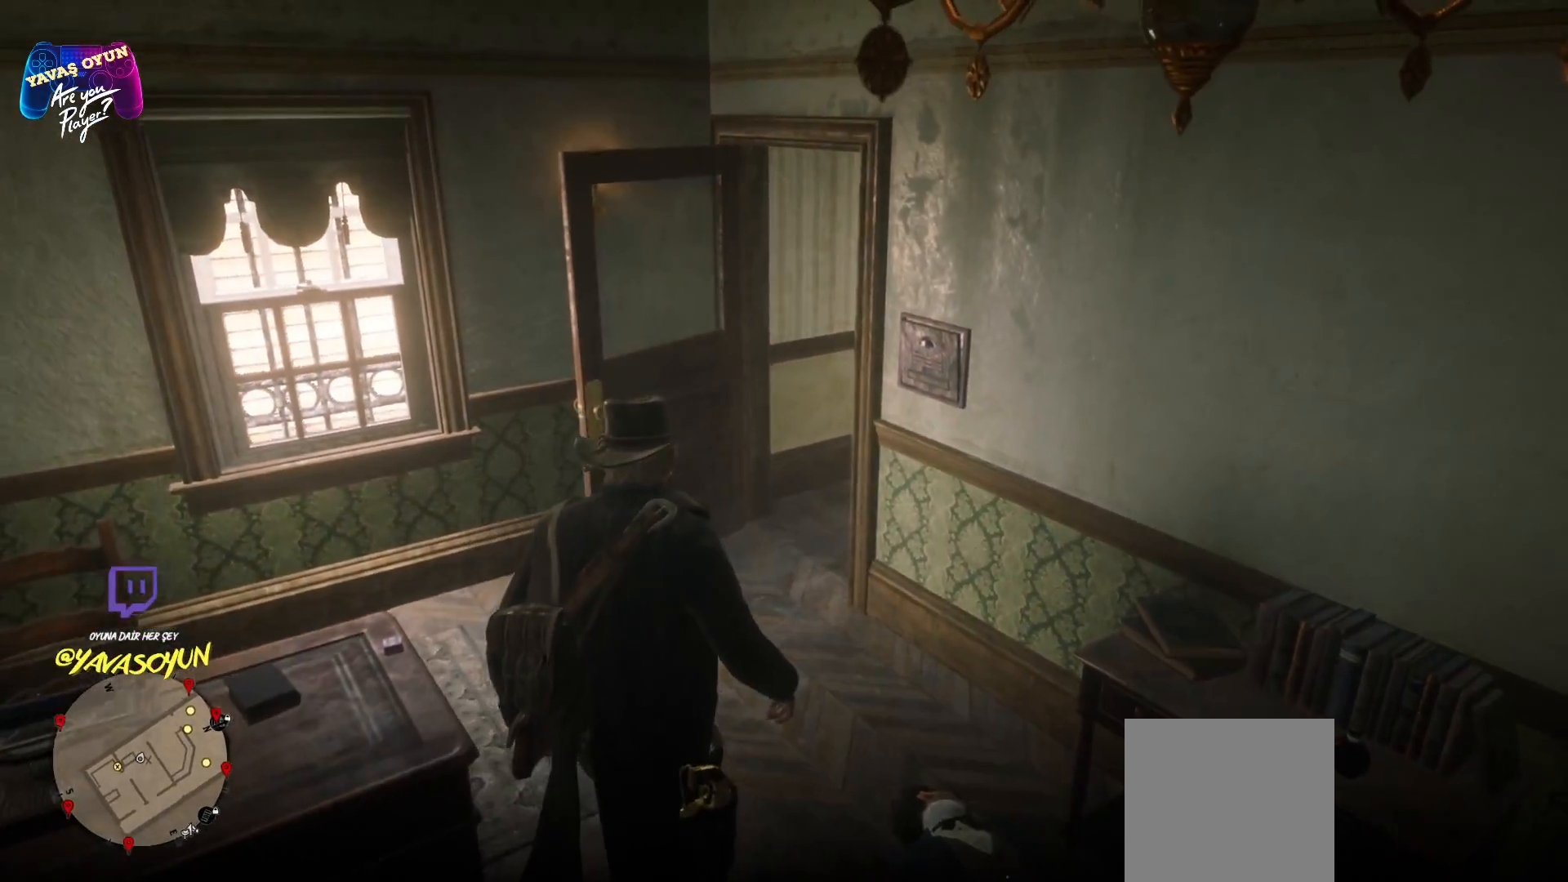
{"buttons": ["A"], "left_stick": "up", "right_stick": "center", "events": [[183, "A", "up"], [267, "A", "down"], [383, "A", "up"], [483, "A", "down"]]}
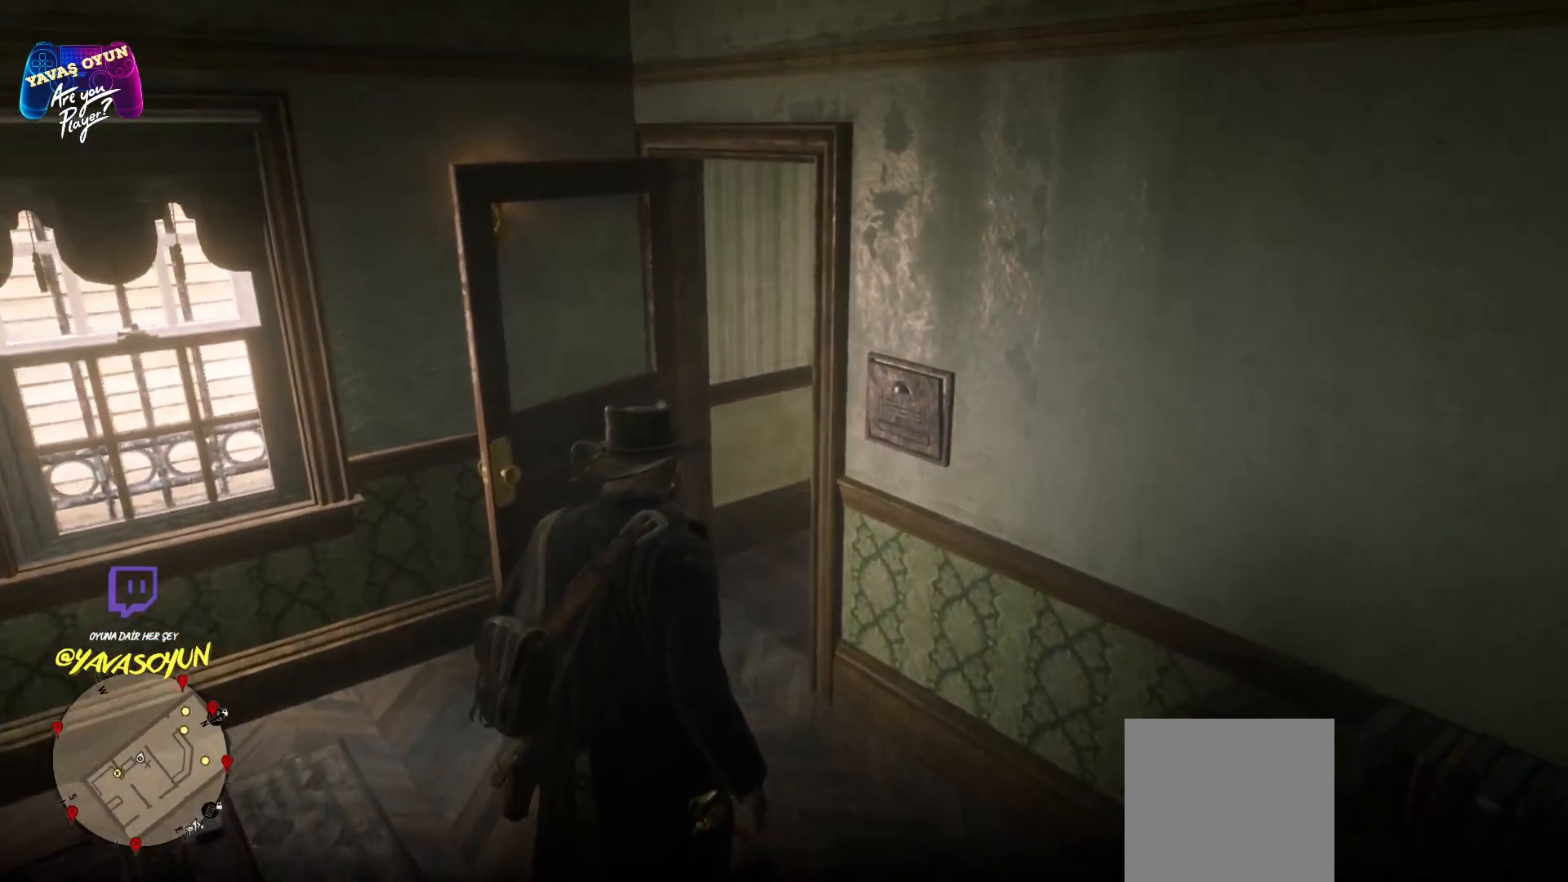
{"buttons": ["A"], "left_stick": "up", "right_stick": "center", "events": [[117, "A", "up"], [133, "A", "down"]]}
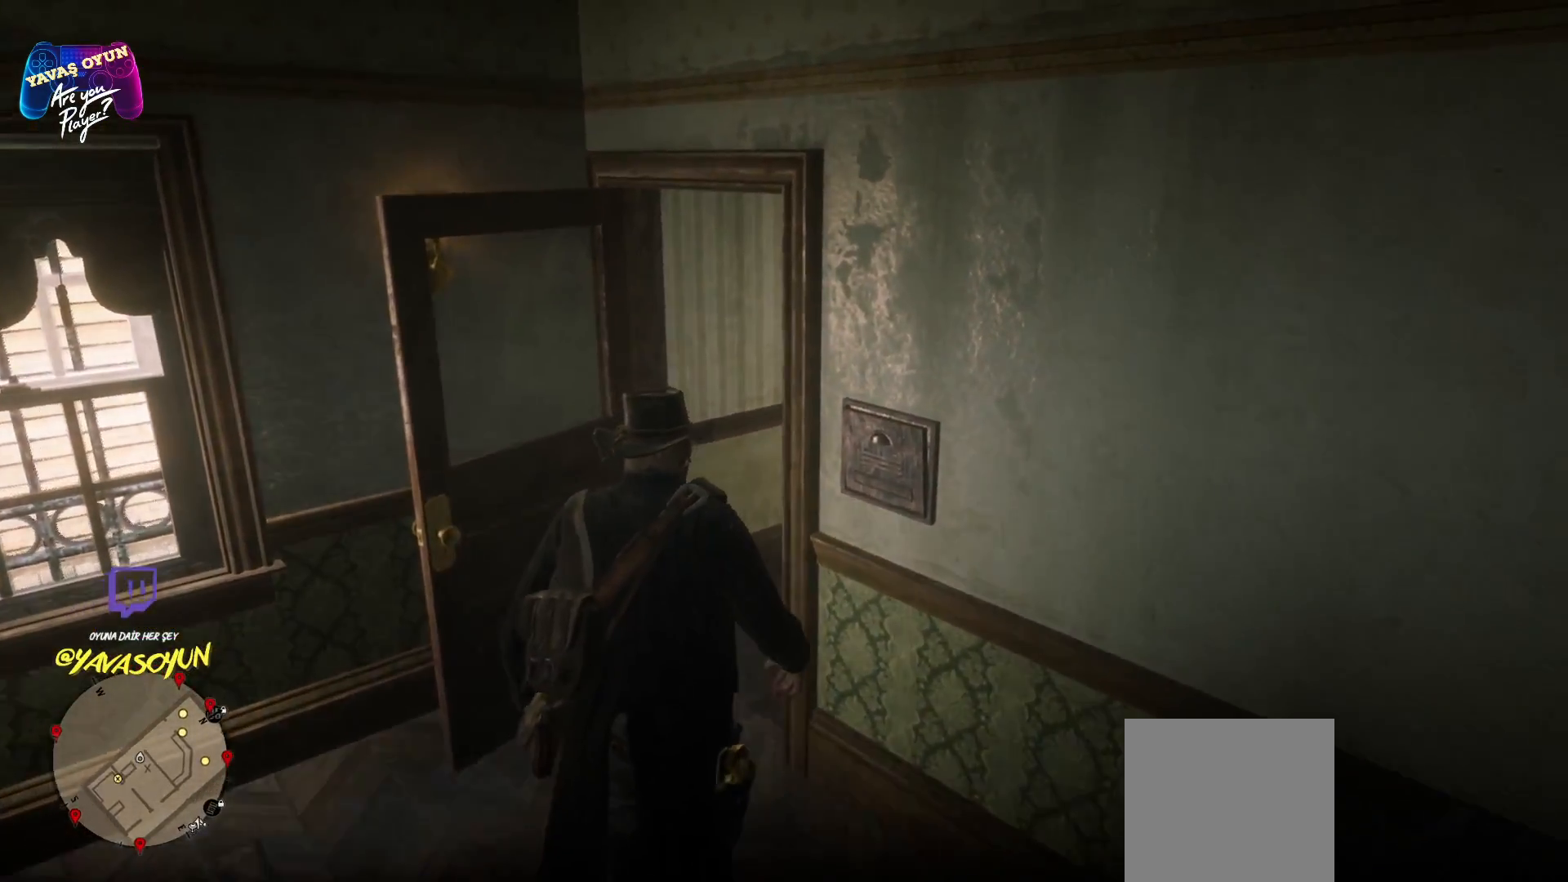
{"buttons": [], "left_stick": "up", "right_stick": "center", "events": [[67, "A", "up"], [83, "A", "down"], [217, "A", "up"]]}
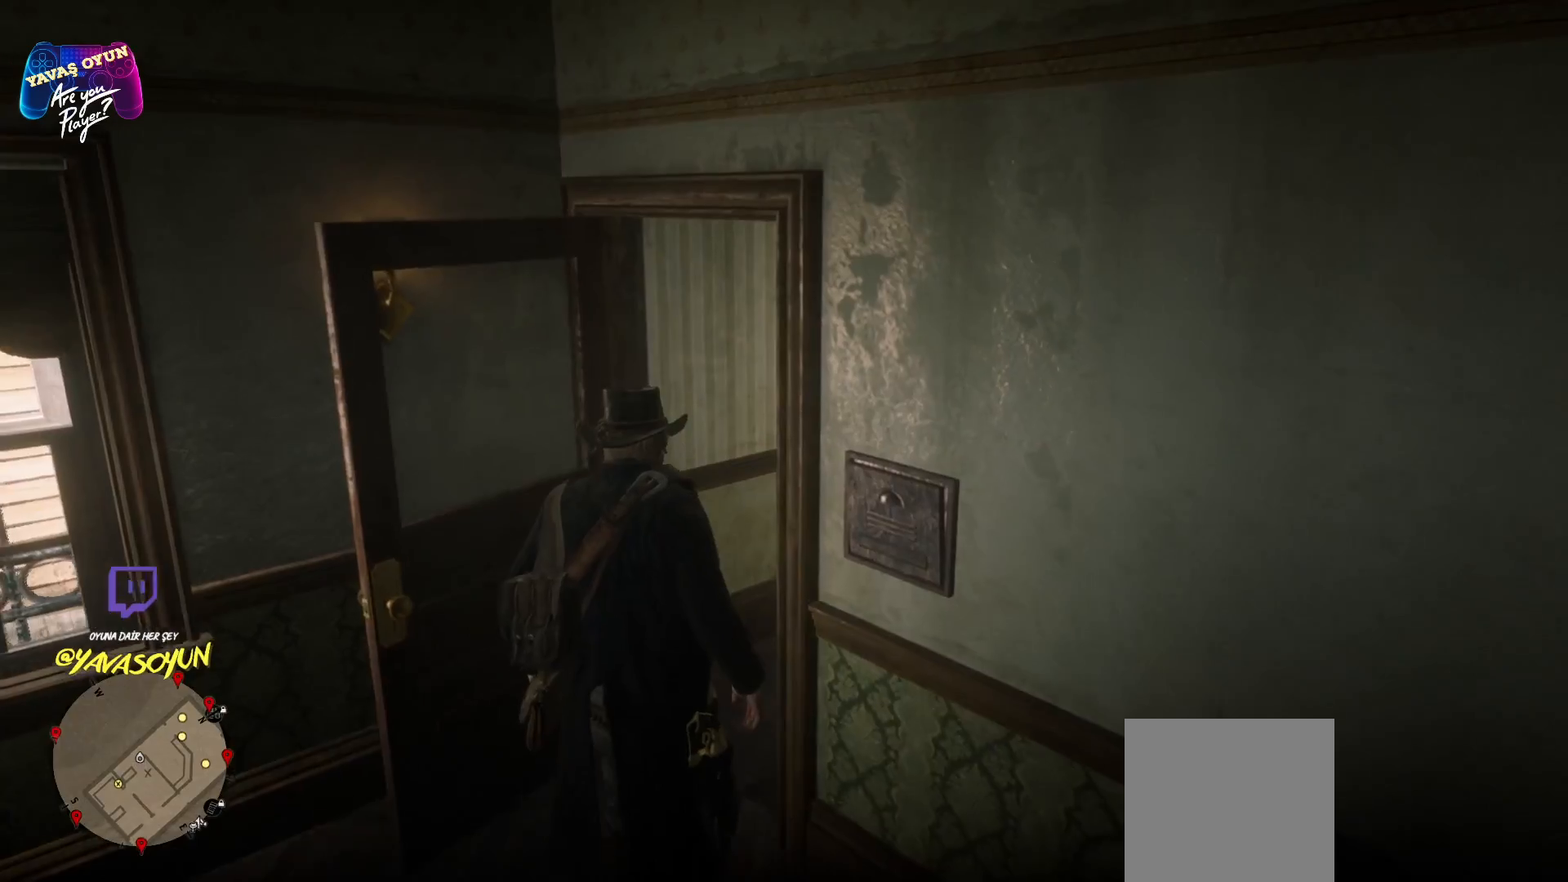
{"buttons": [], "left_stick": "up", "right_stick": "right", "events": [[33, "right_stick", "right"]]}
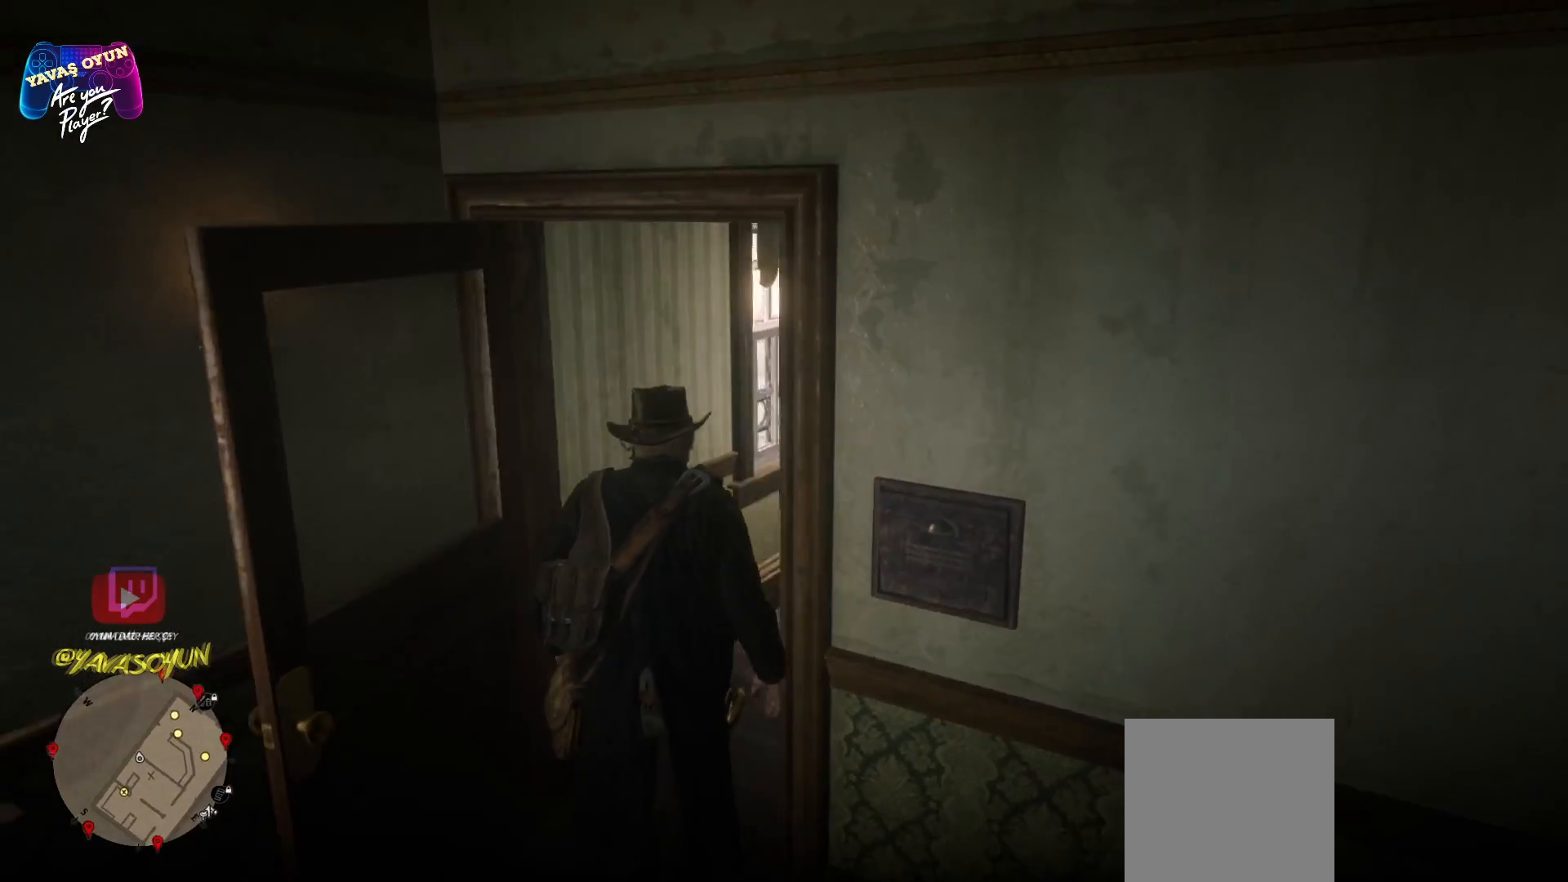
{"buttons": [], "left_stick": "up", "right_stick": "right", "events": [[133, "right_stick", "center"], [350, "right_stick", "right"]]}
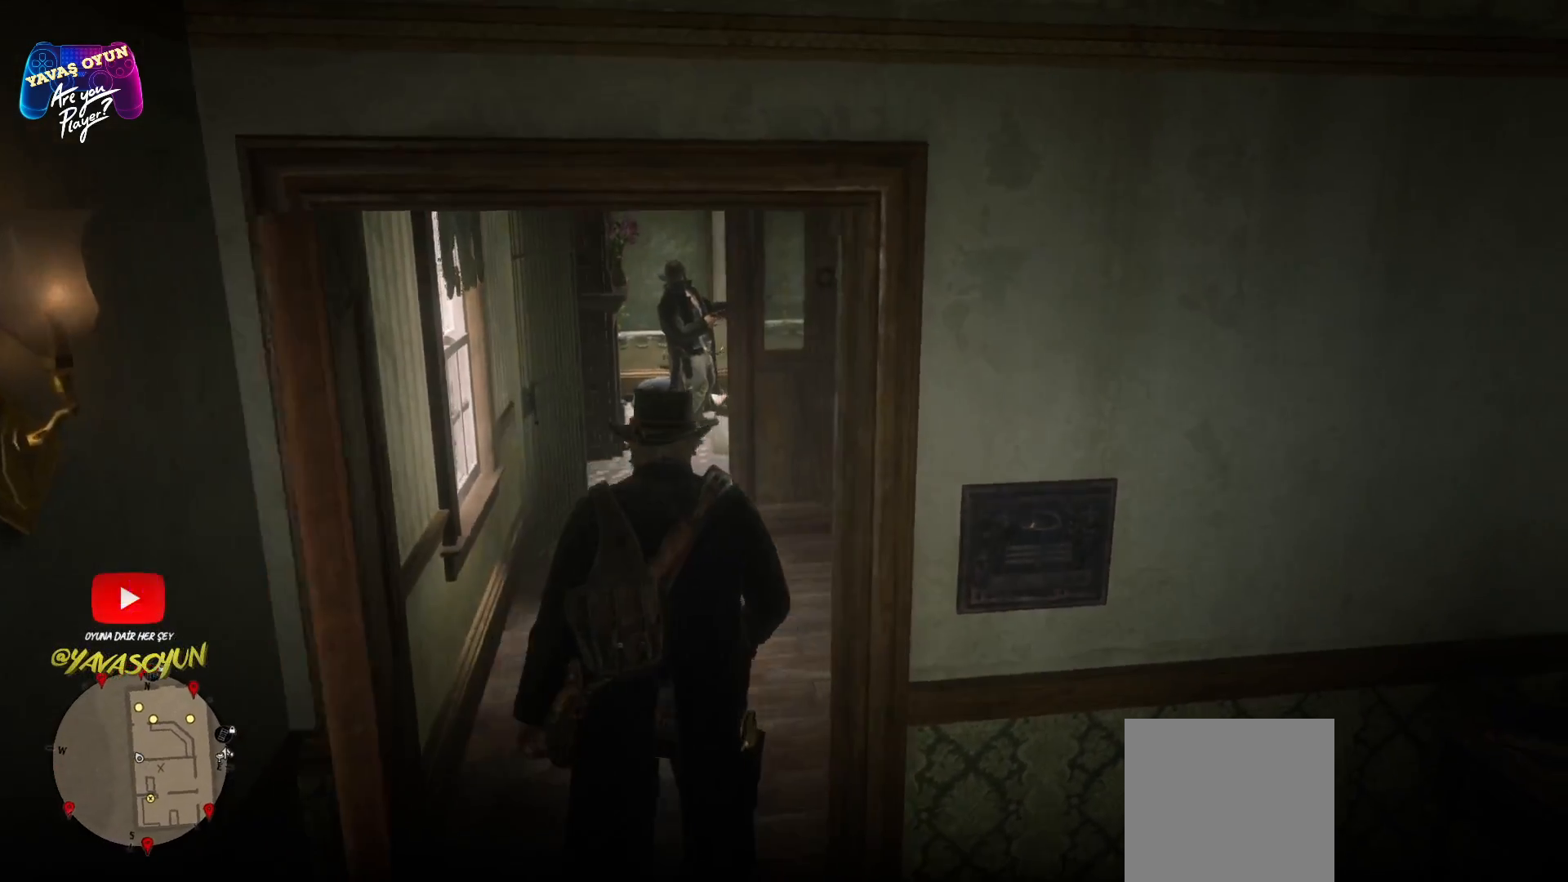
{"buttons": [], "left_stick": "up", "right_stick": "left", "events": [[100, "right_stick", "center"], [450, "right_stick", "left"]]}
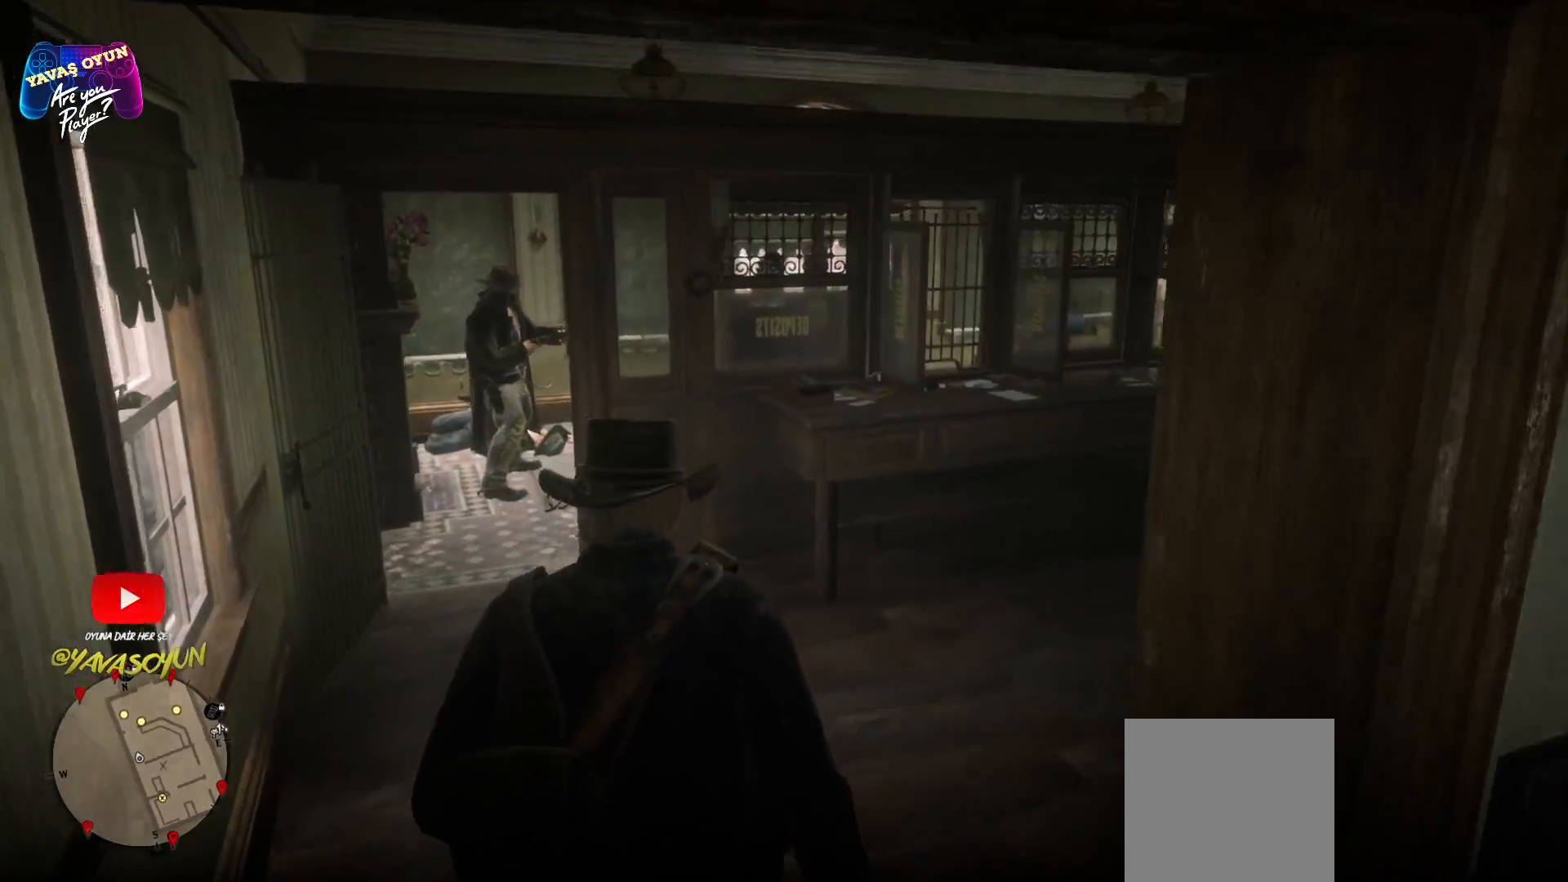
{"buttons": [], "left_stick": "up-left", "right_stick": "center", "events": [[150, "right_stick", "center"], [233, "left_stick", "up-left"]]}
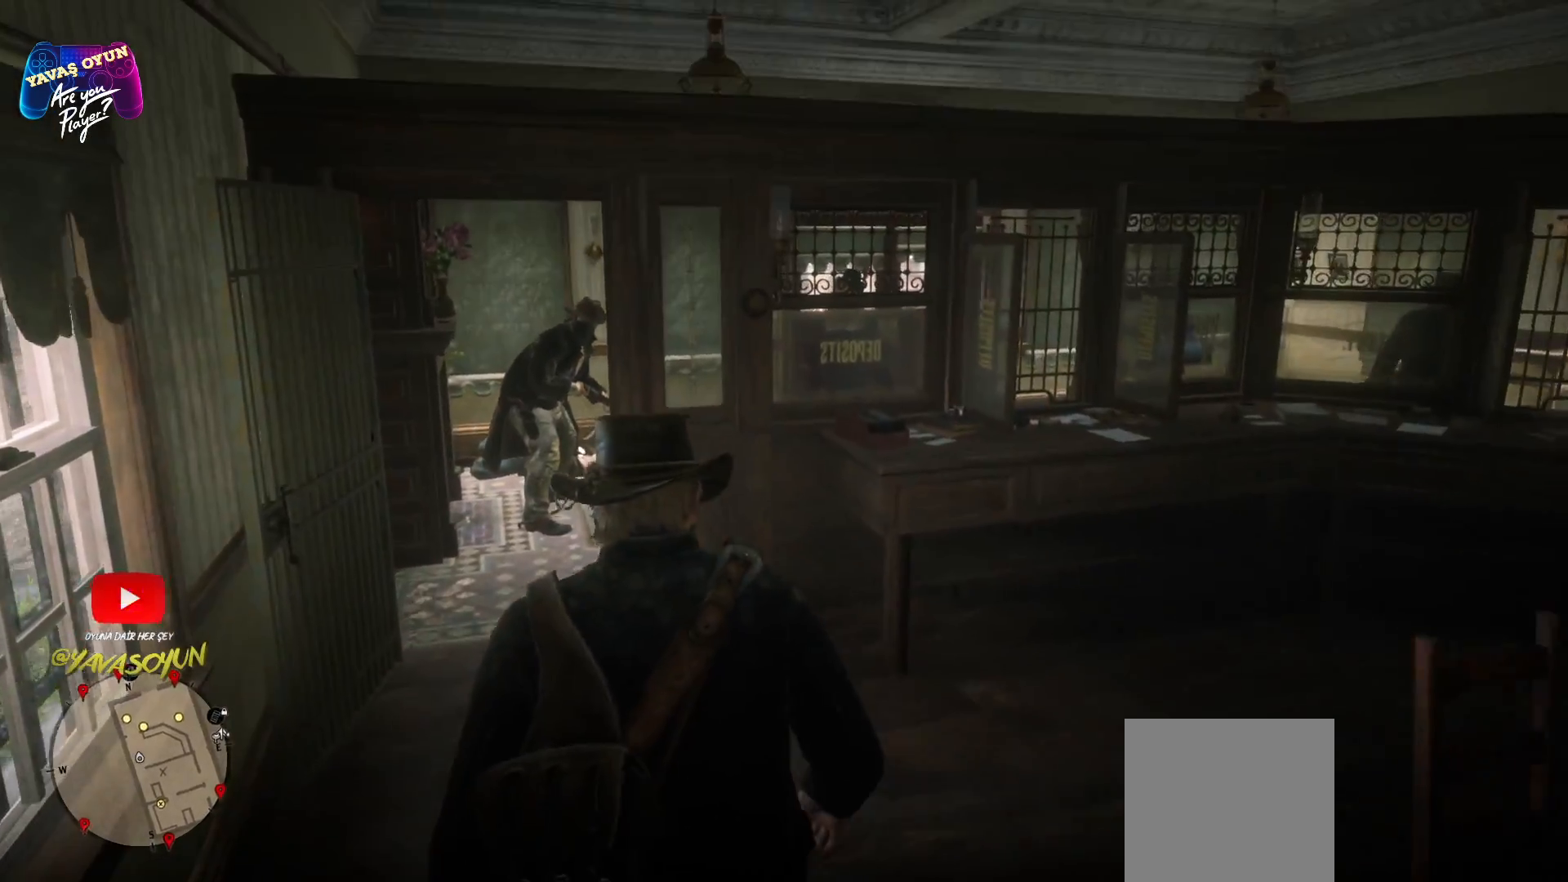
{"buttons": ["A"], "left_stick": "up", "right_stick": "center", "events": [[367, "A", "down"], [500, "left_stick", "up"]]}
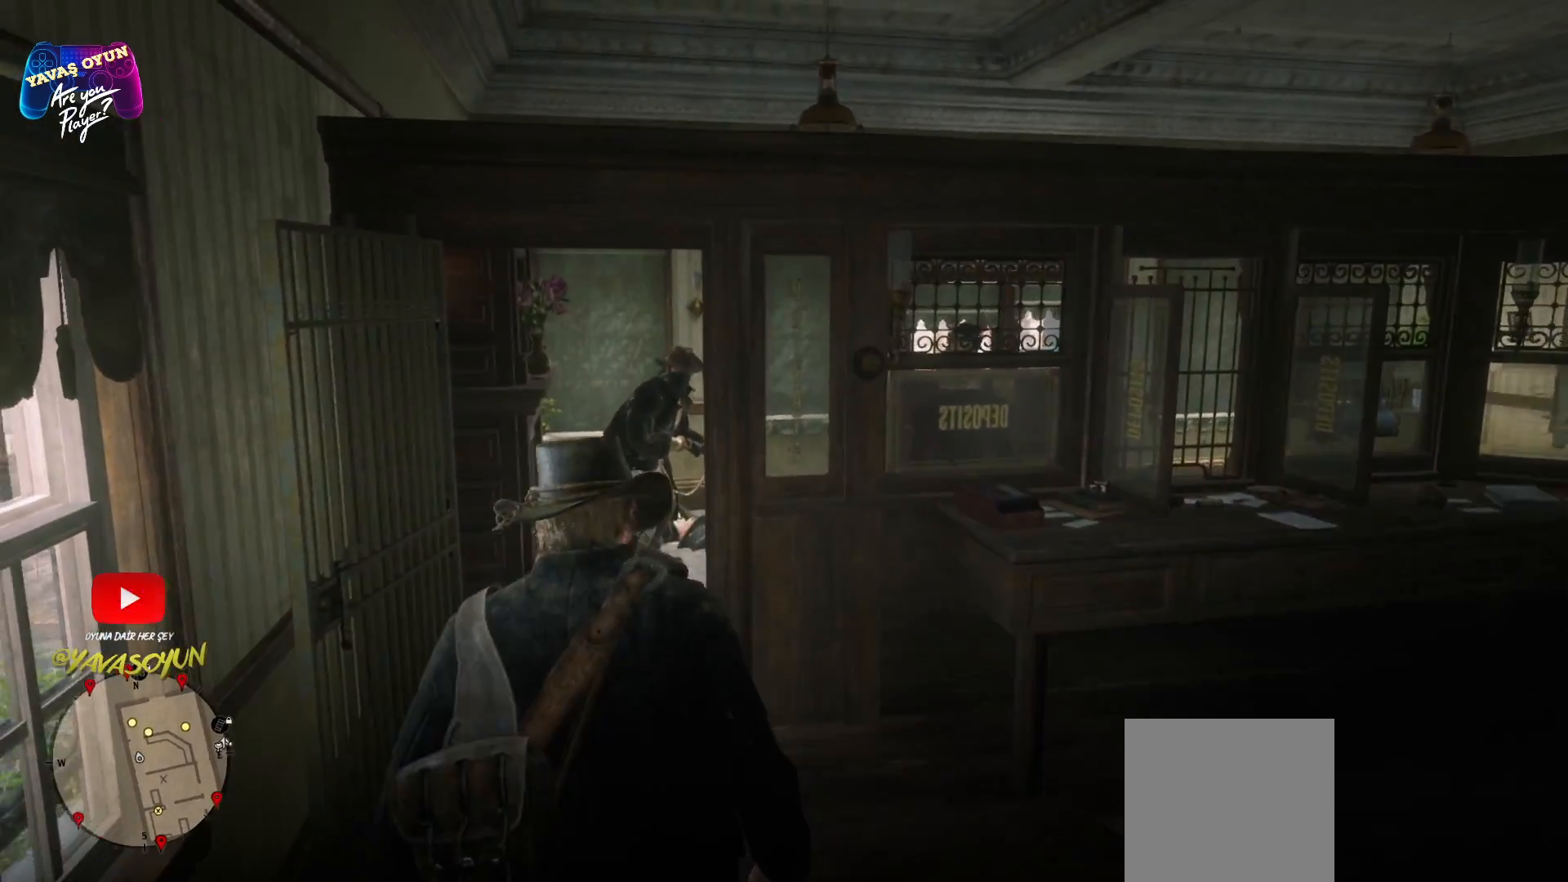
{"buttons": ["A"], "left_stick": "up", "right_stick": "center", "events": []}
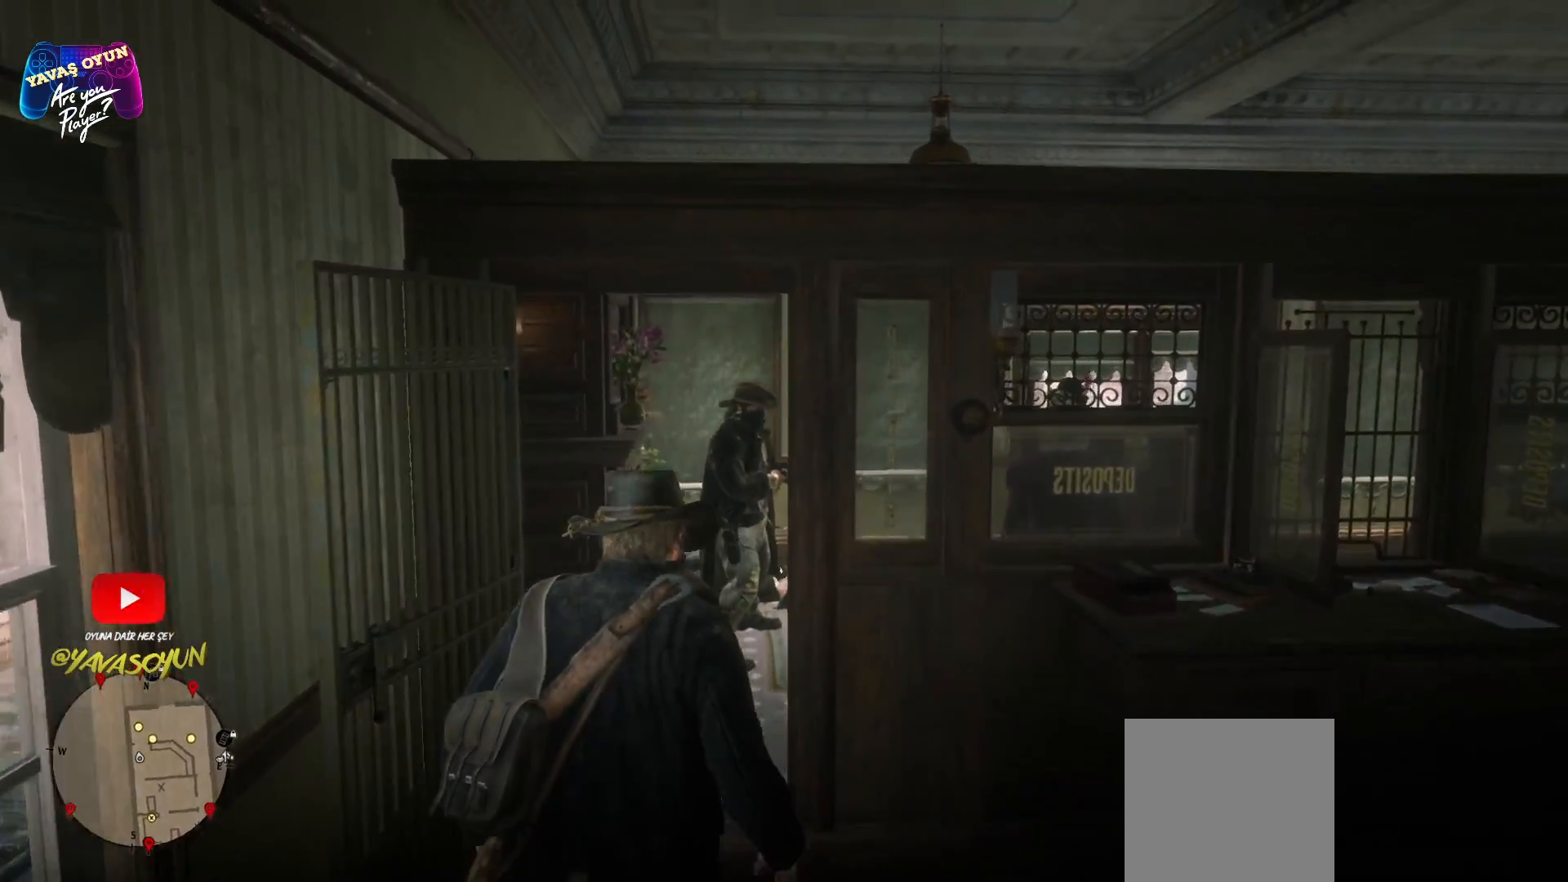
{"buttons": ["A"], "left_stick": "up", "right_stick": "center", "events": []}
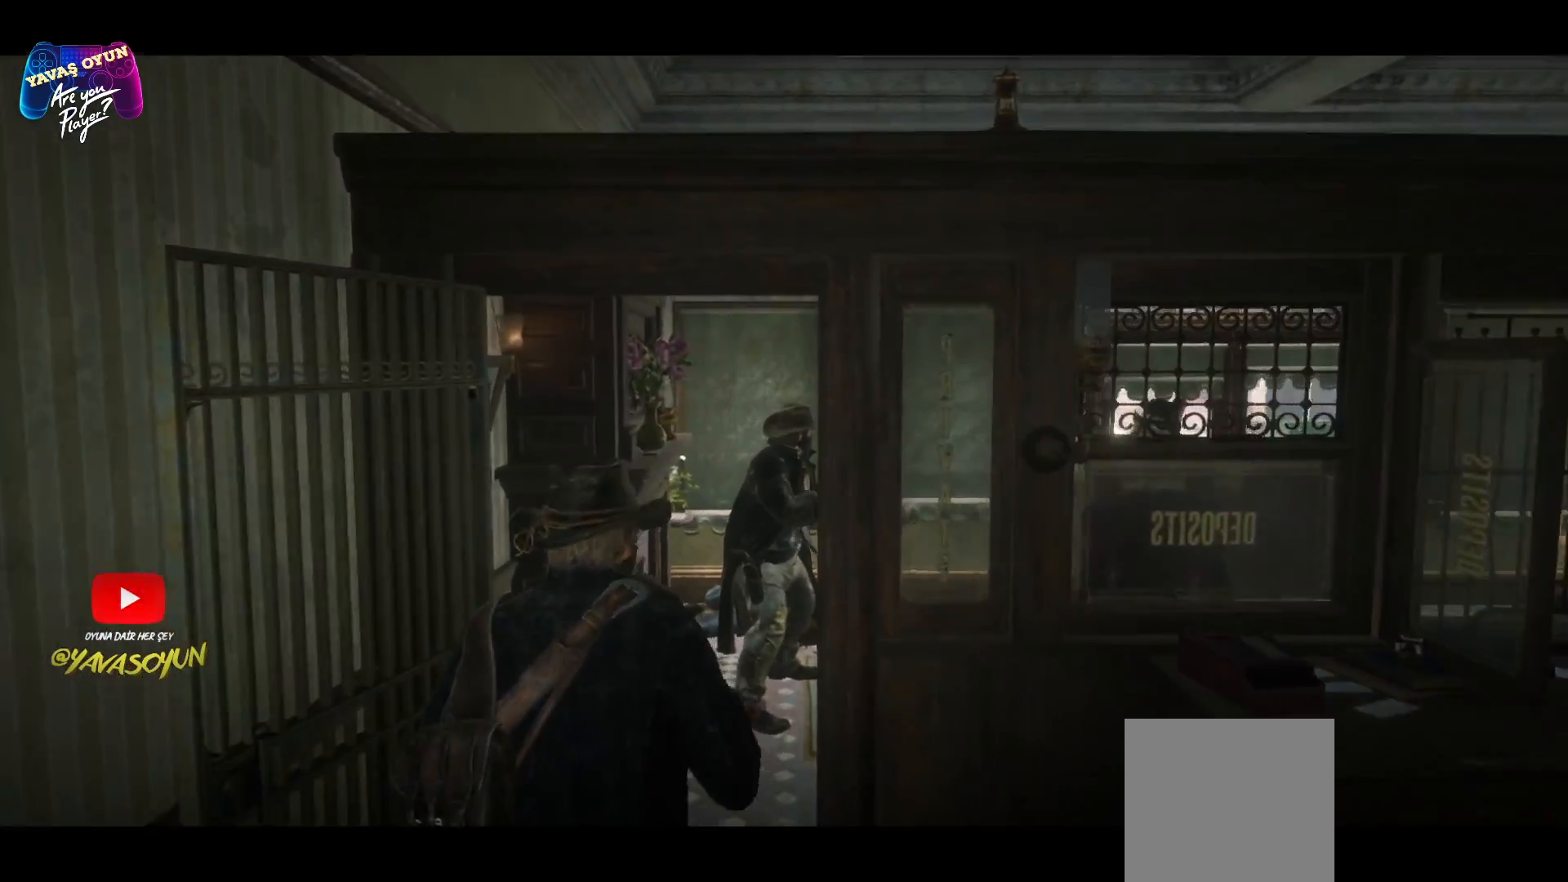
{"buttons": [], "left_stick": "up", "right_stick": "right", "events": [[117, "A", "up"], [433, "right_stick", "right"]]}
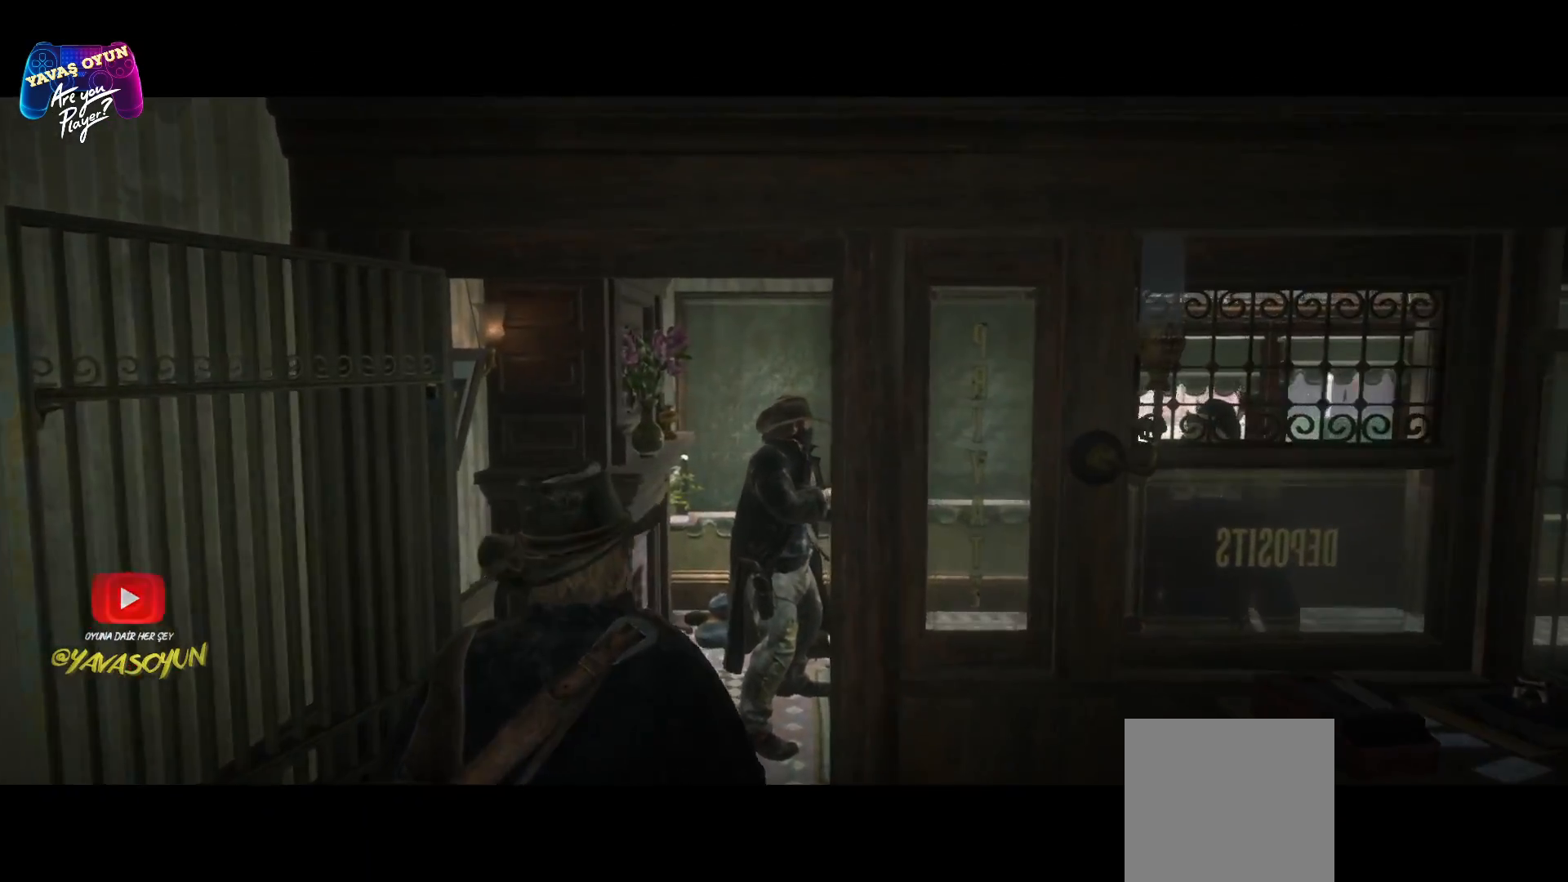
{"buttons": [], "left_stick": "up", "right_stick": "center", "events": [[300, "right_stick", "center"]]}
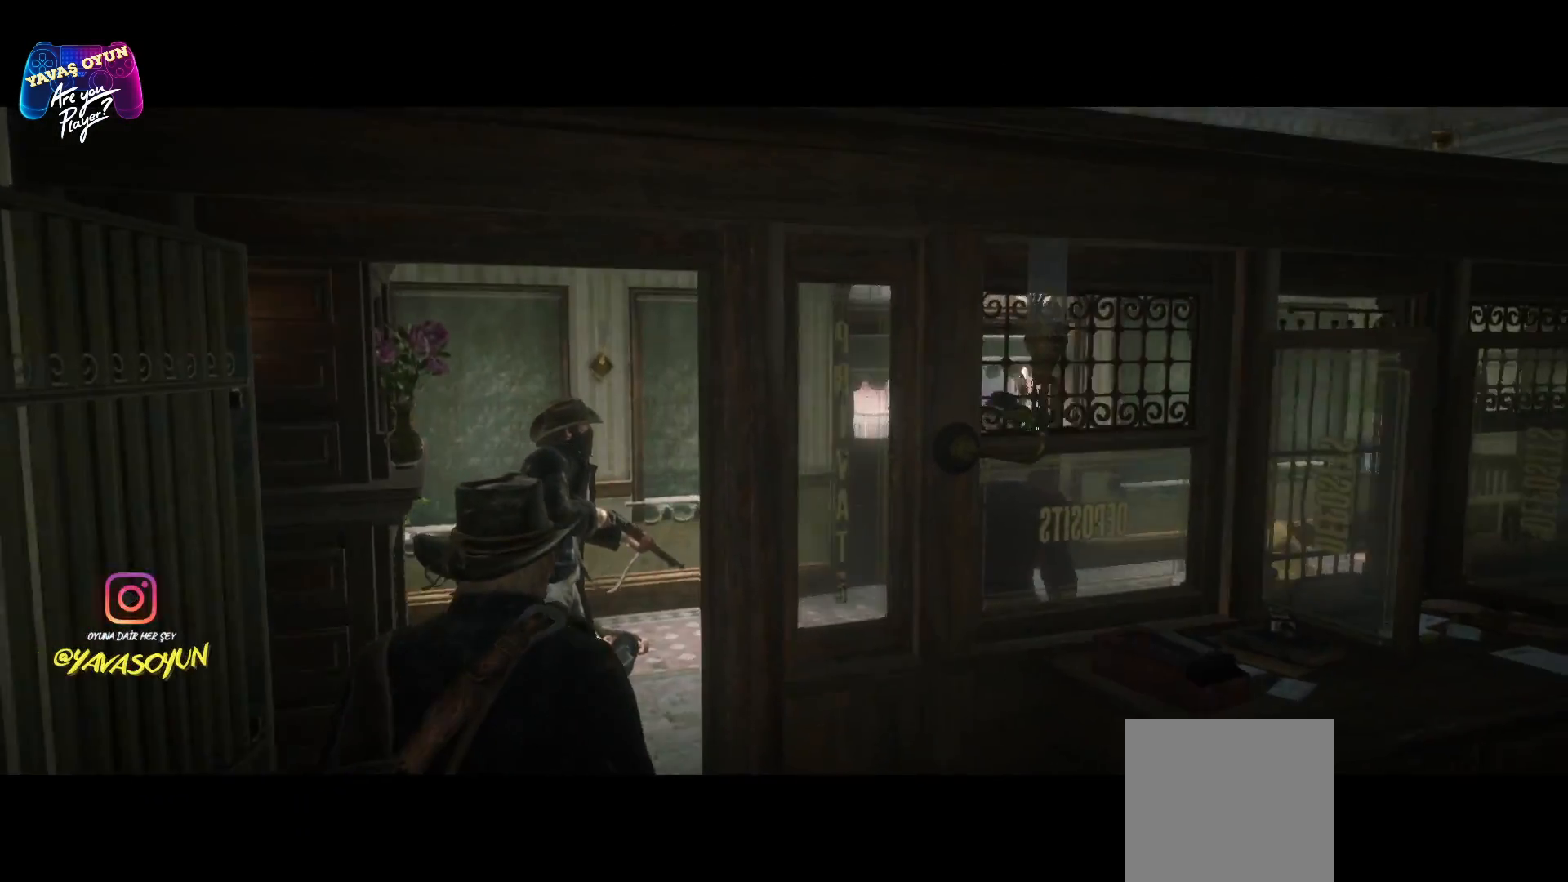
{"buttons": [], "left_stick": "up", "right_stick": "center", "events": []}
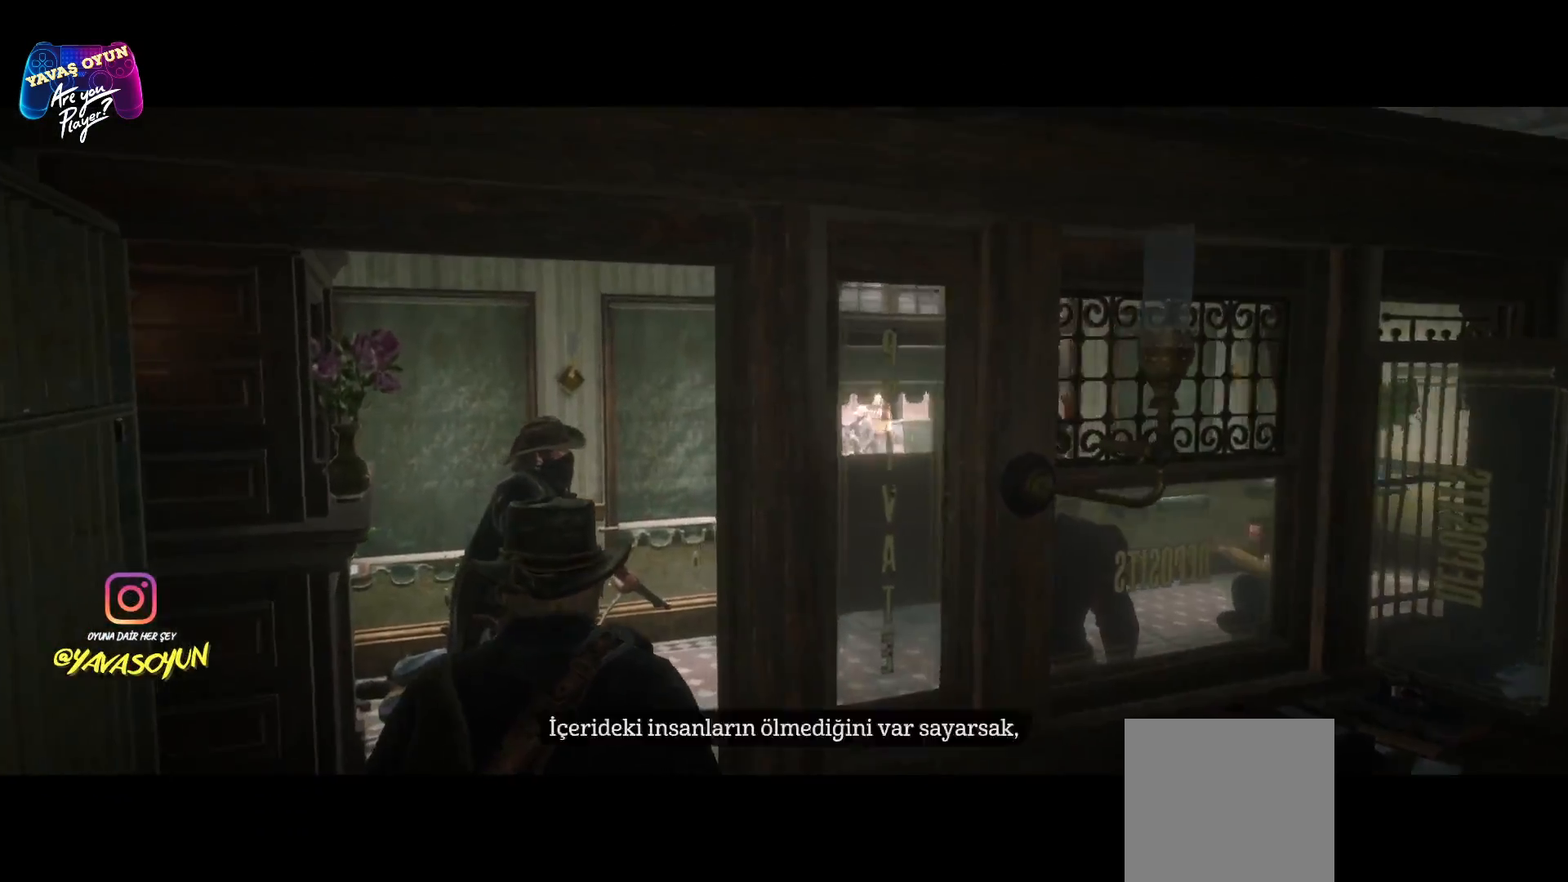
{"buttons": [], "left_stick": "up", "right_stick": "center", "events": [[83, "right_stick", "right"], [367, "right_stick", "center"]]}
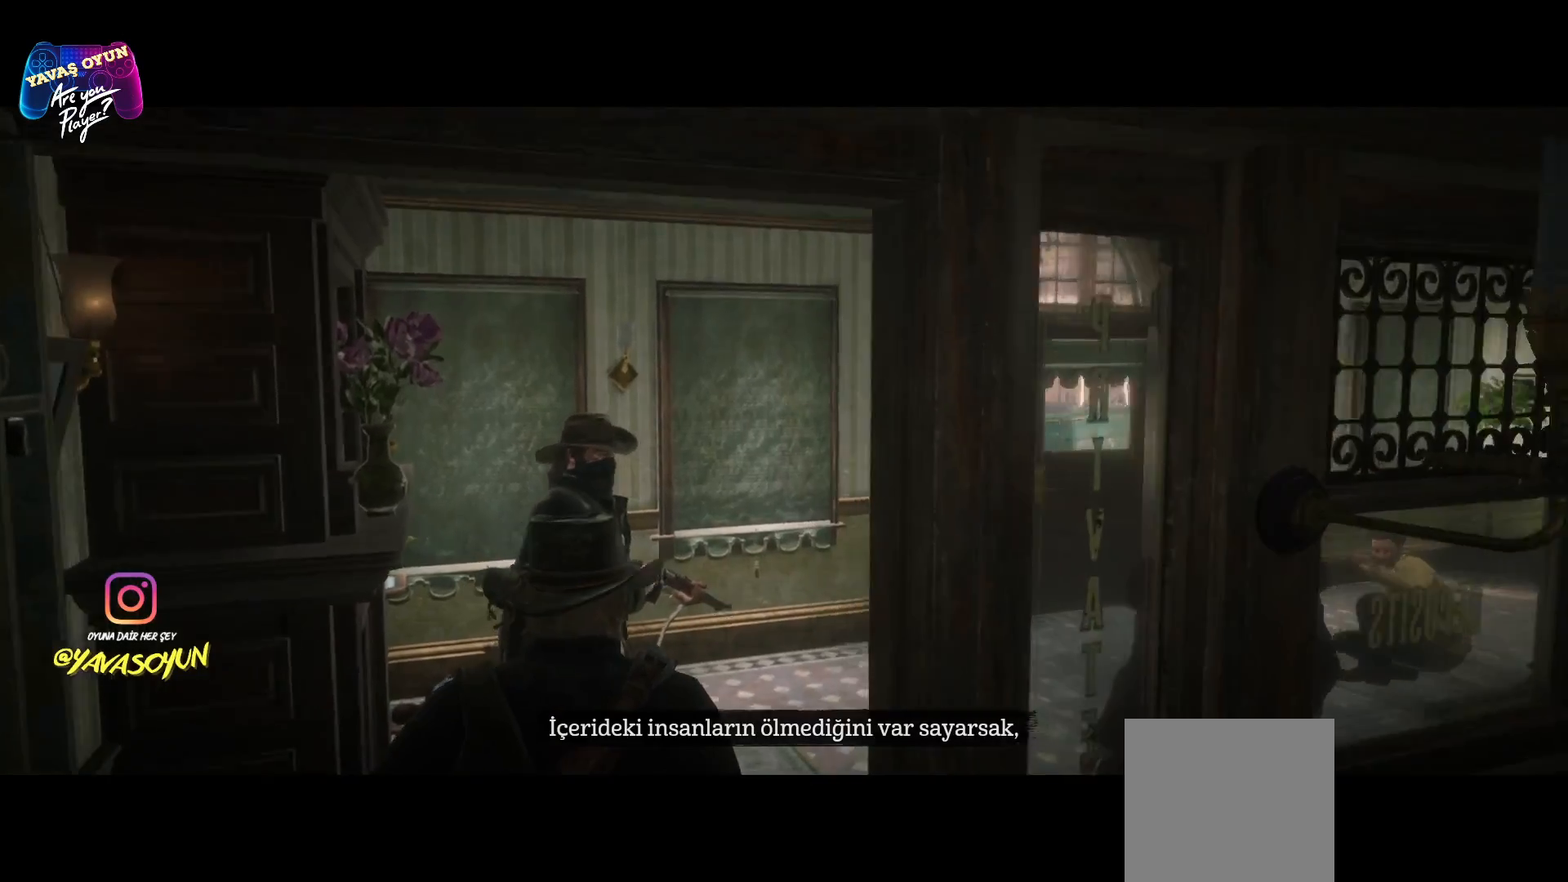
{"buttons": [], "left_stick": "up", "right_stick": "center", "events": []}
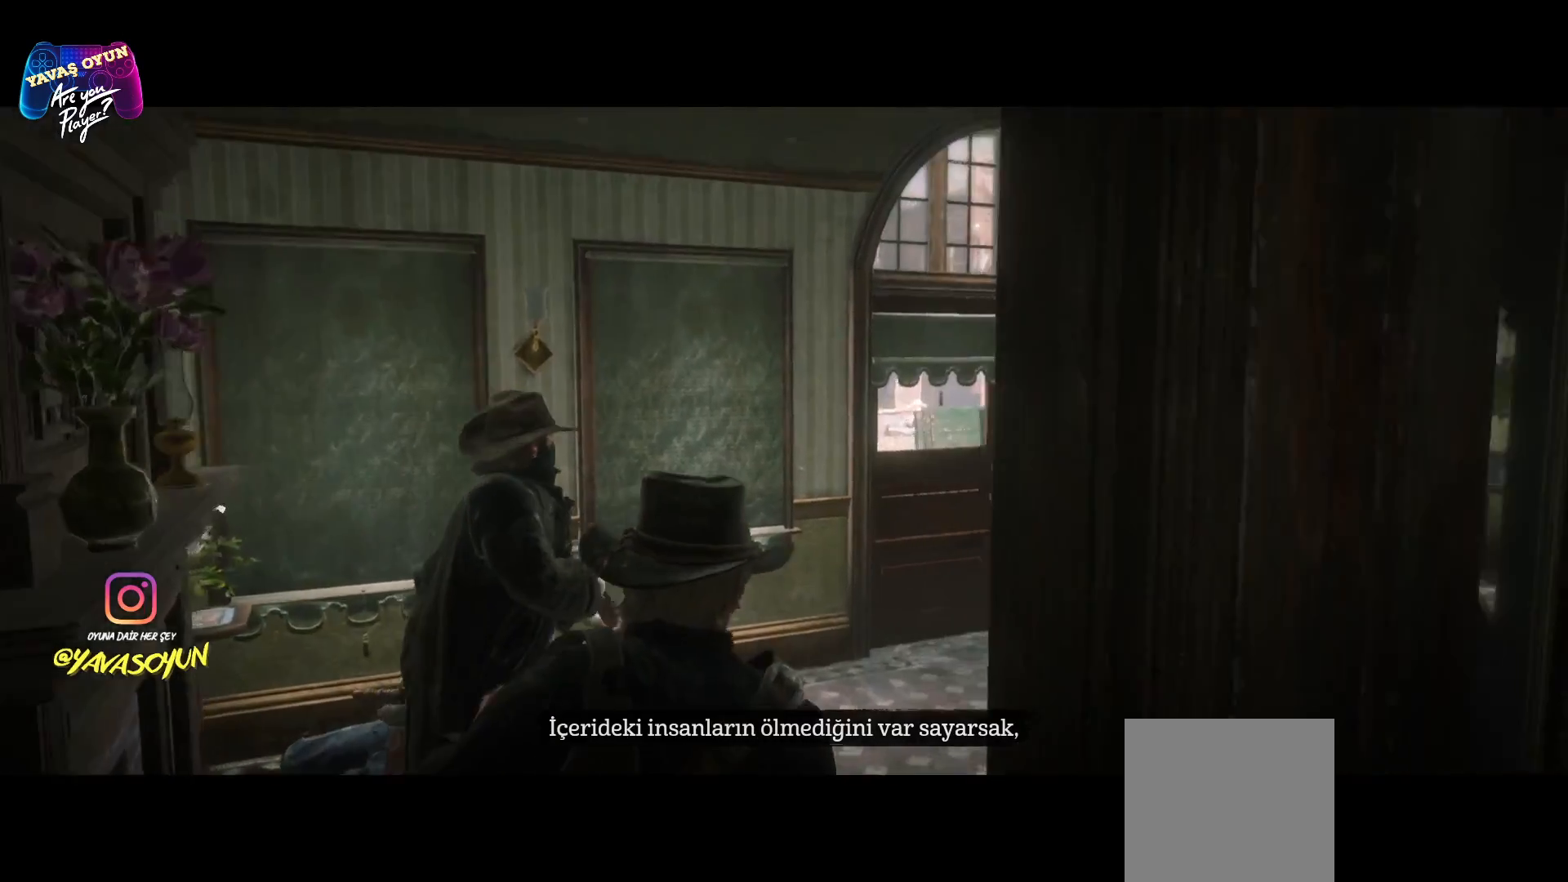
{"buttons": [], "left_stick": "center", "right_stick": "center", "events": [[367, "left_stick", "center"]]}